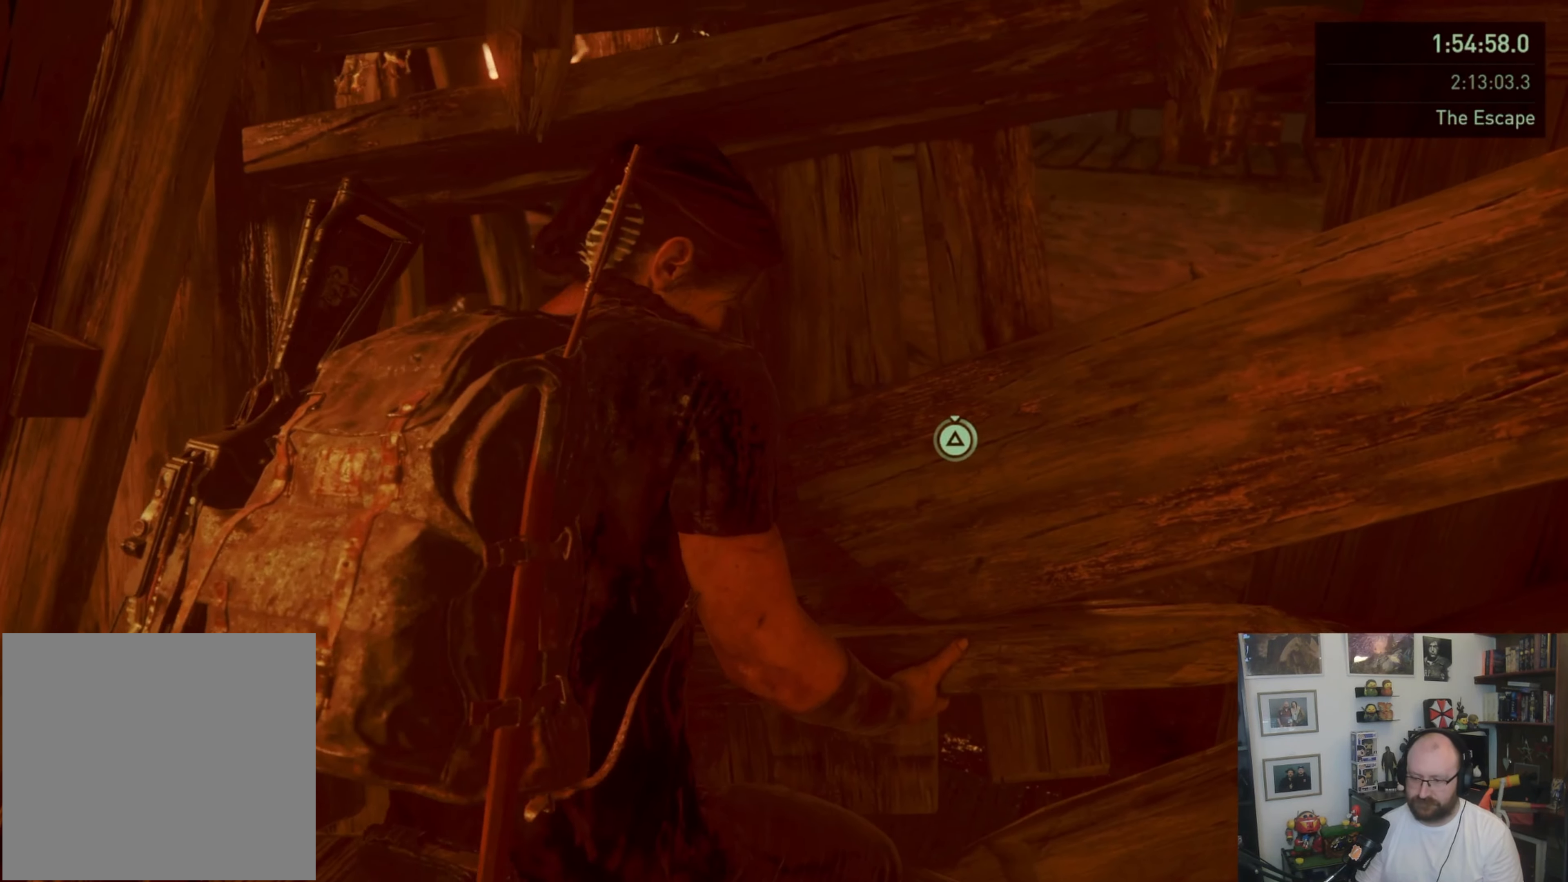
Gameplay with a controller (PlayStation layout); each line is a JSON object with the inputs held at the frame after it. "events" lists button and stick changes between this image and that frame as [ms after this image, input, new state], when the widget could be followed in between.
{"buttons": ["TRIANGLE"], "left_stick": "center", "right_stick": "center", "events": []}
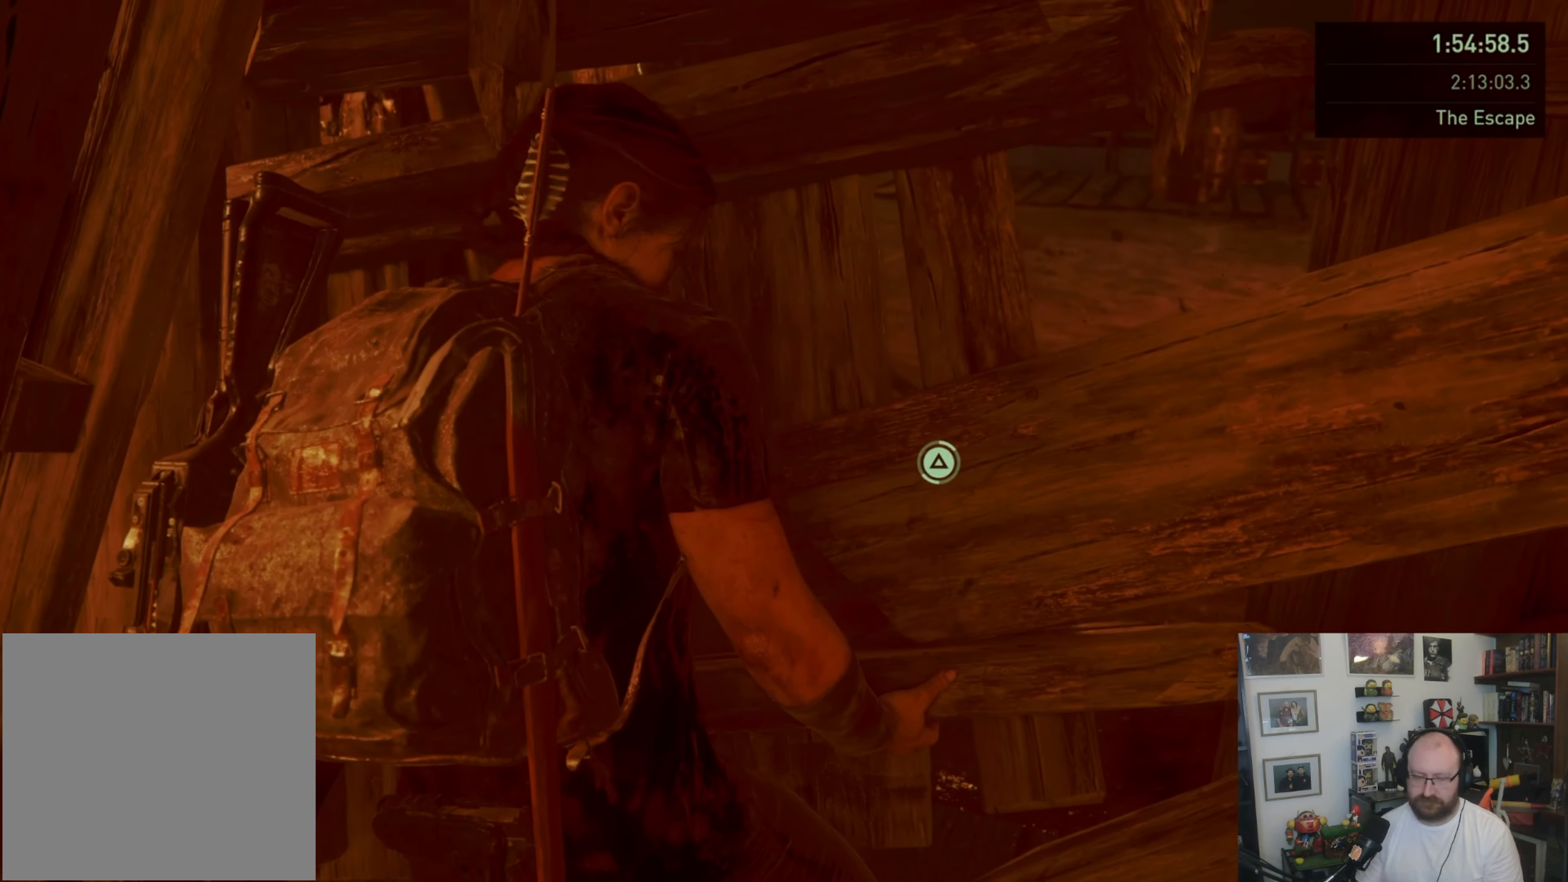
{"buttons": ["TRIANGLE"], "left_stick": "center", "right_stick": "center", "events": []}
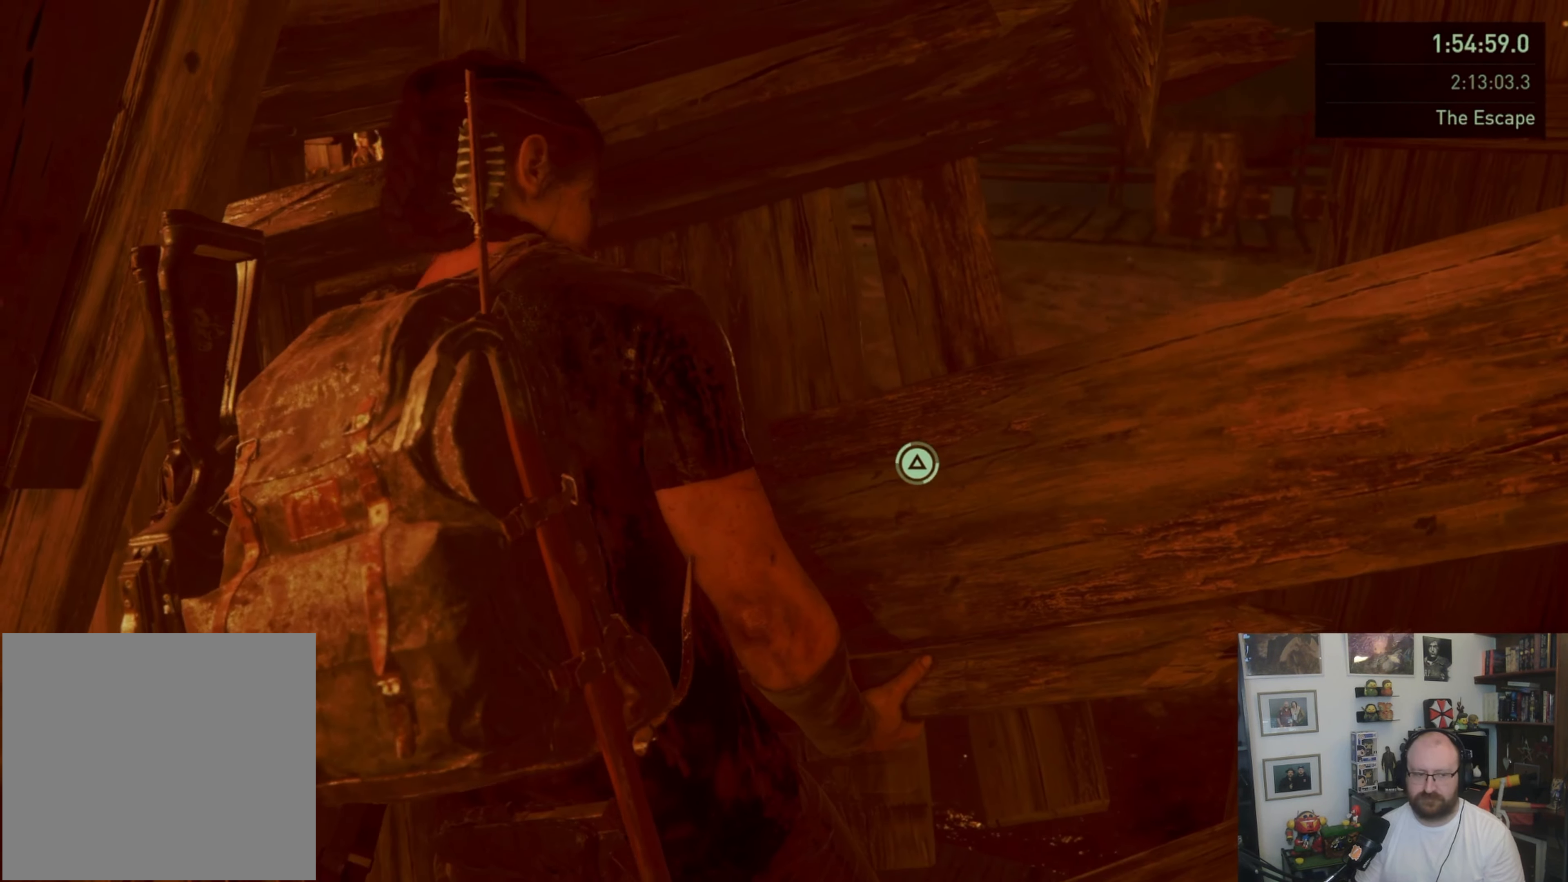
{"buttons": ["TRIANGLE"], "left_stick": "center", "right_stick": "center", "events": []}
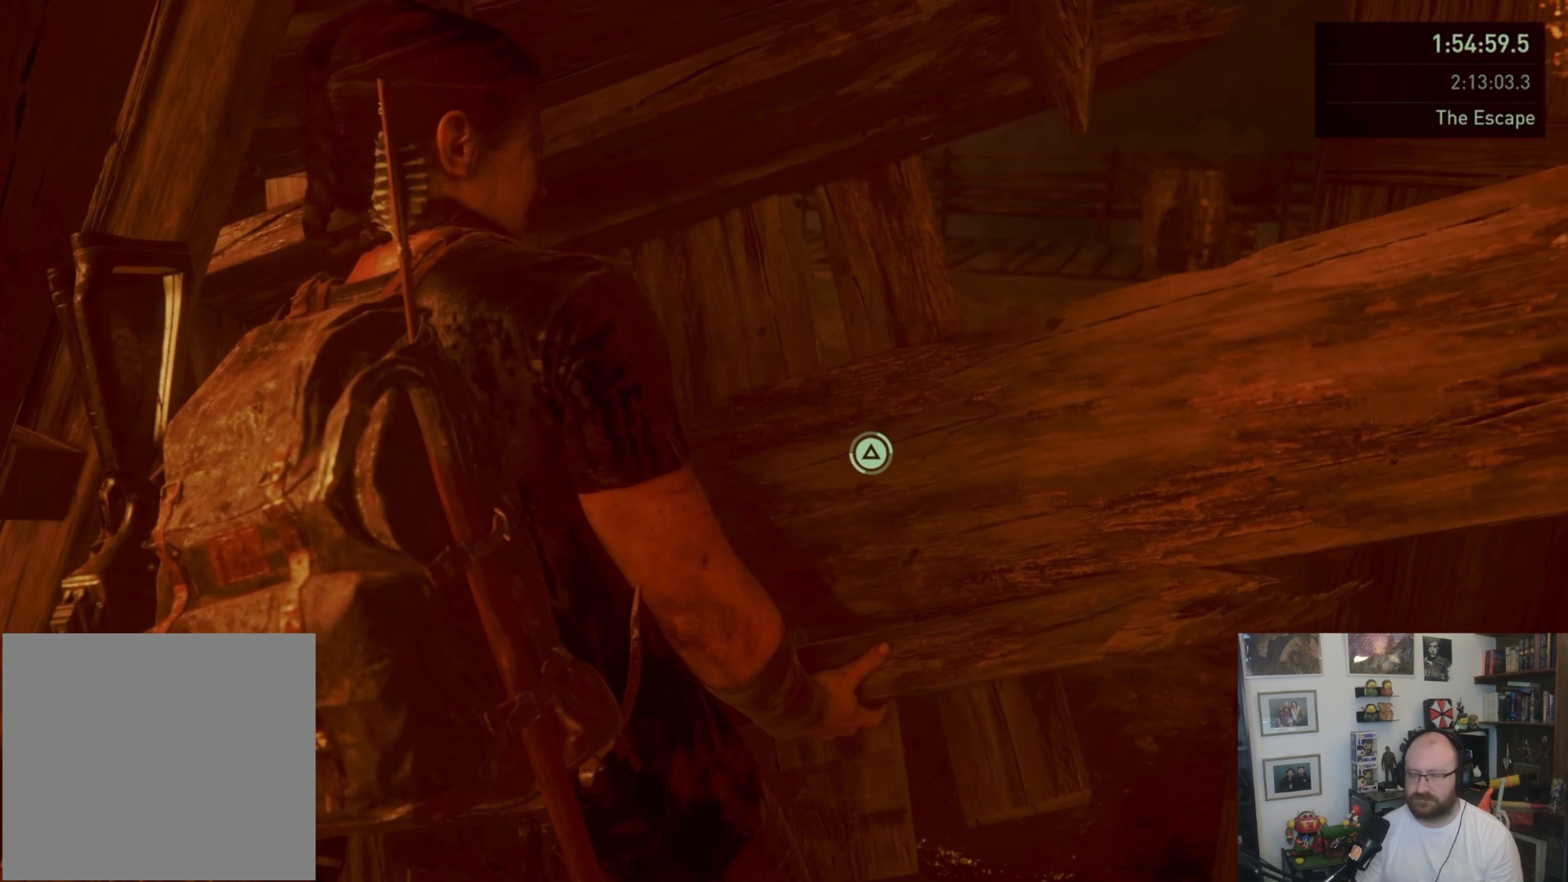
{"buttons": ["TRIANGLE"], "left_stick": "center", "right_stick": "center", "events": []}
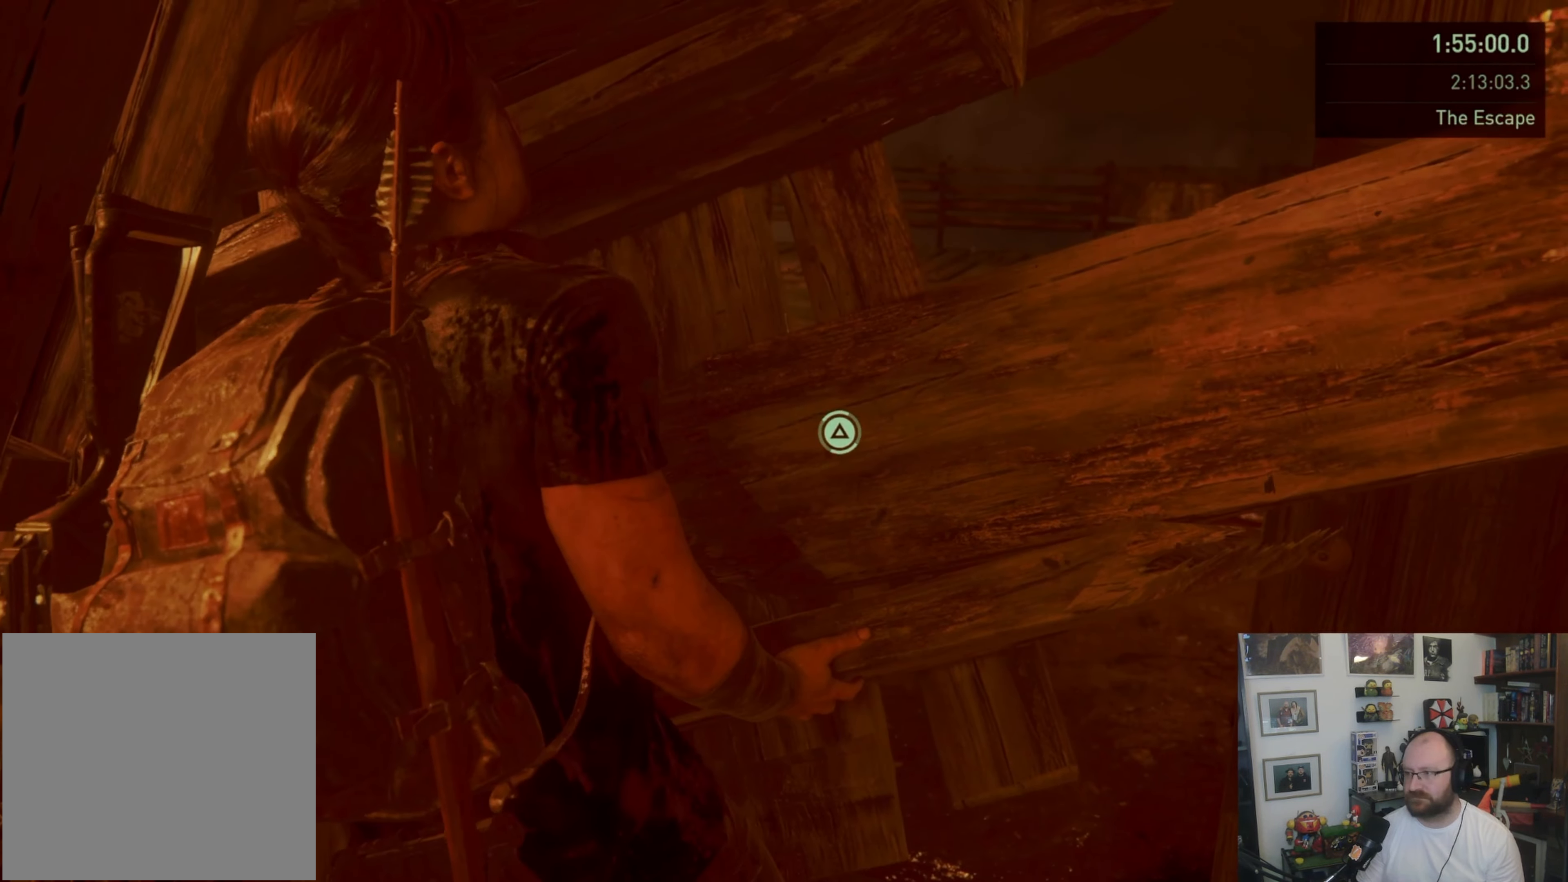
{"buttons": ["TRIANGLE"], "left_stick": "center", "right_stick": "center", "events": []}
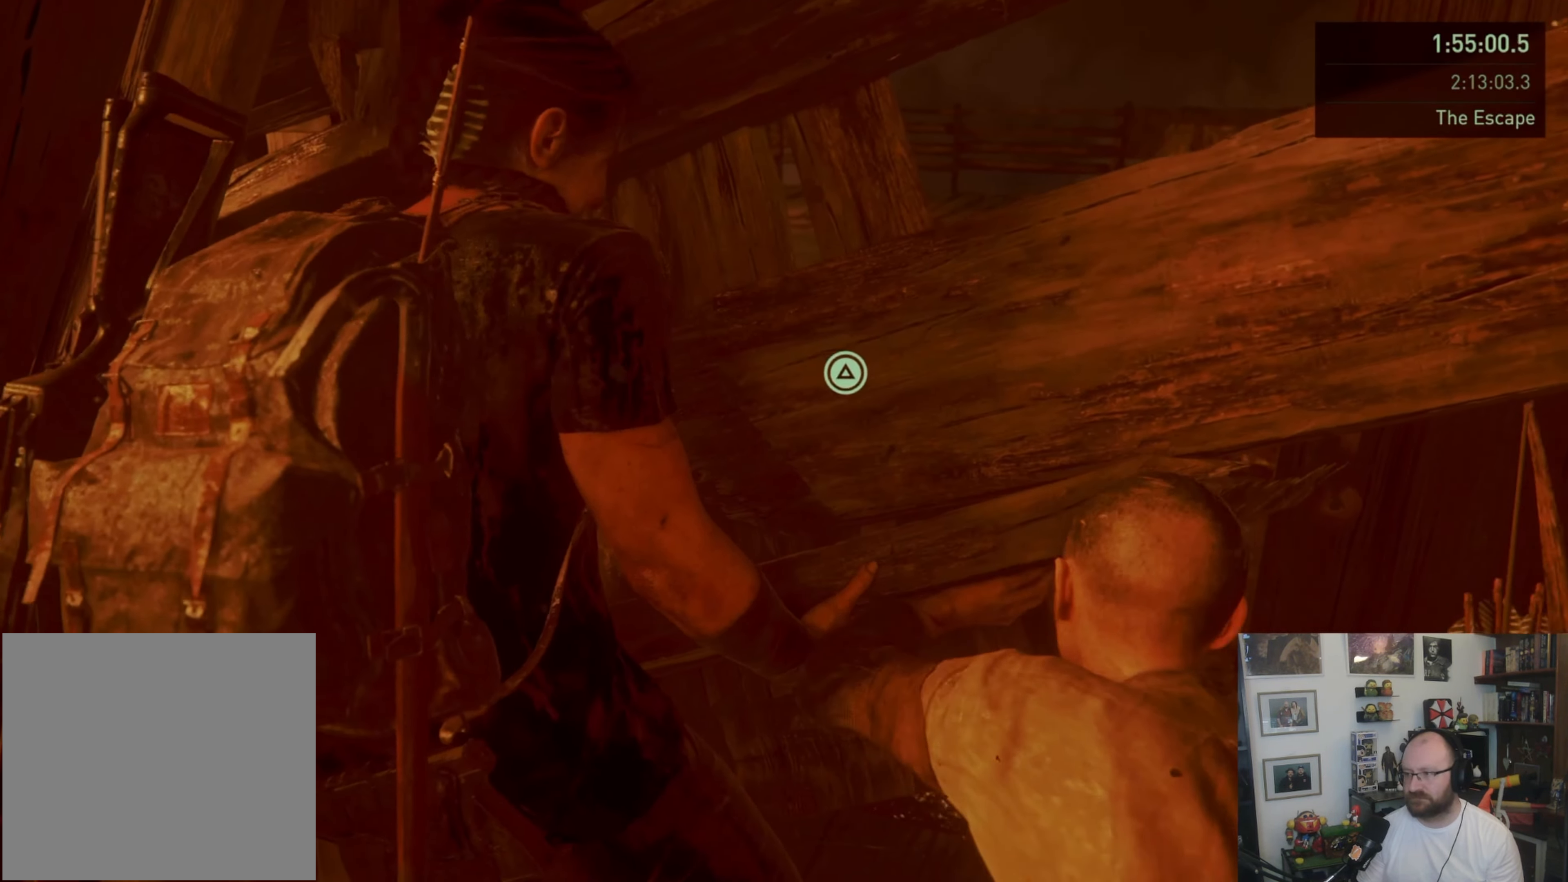
{"buttons": ["TRIANGLE"], "left_stick": "center", "right_stick": "center", "events": []}
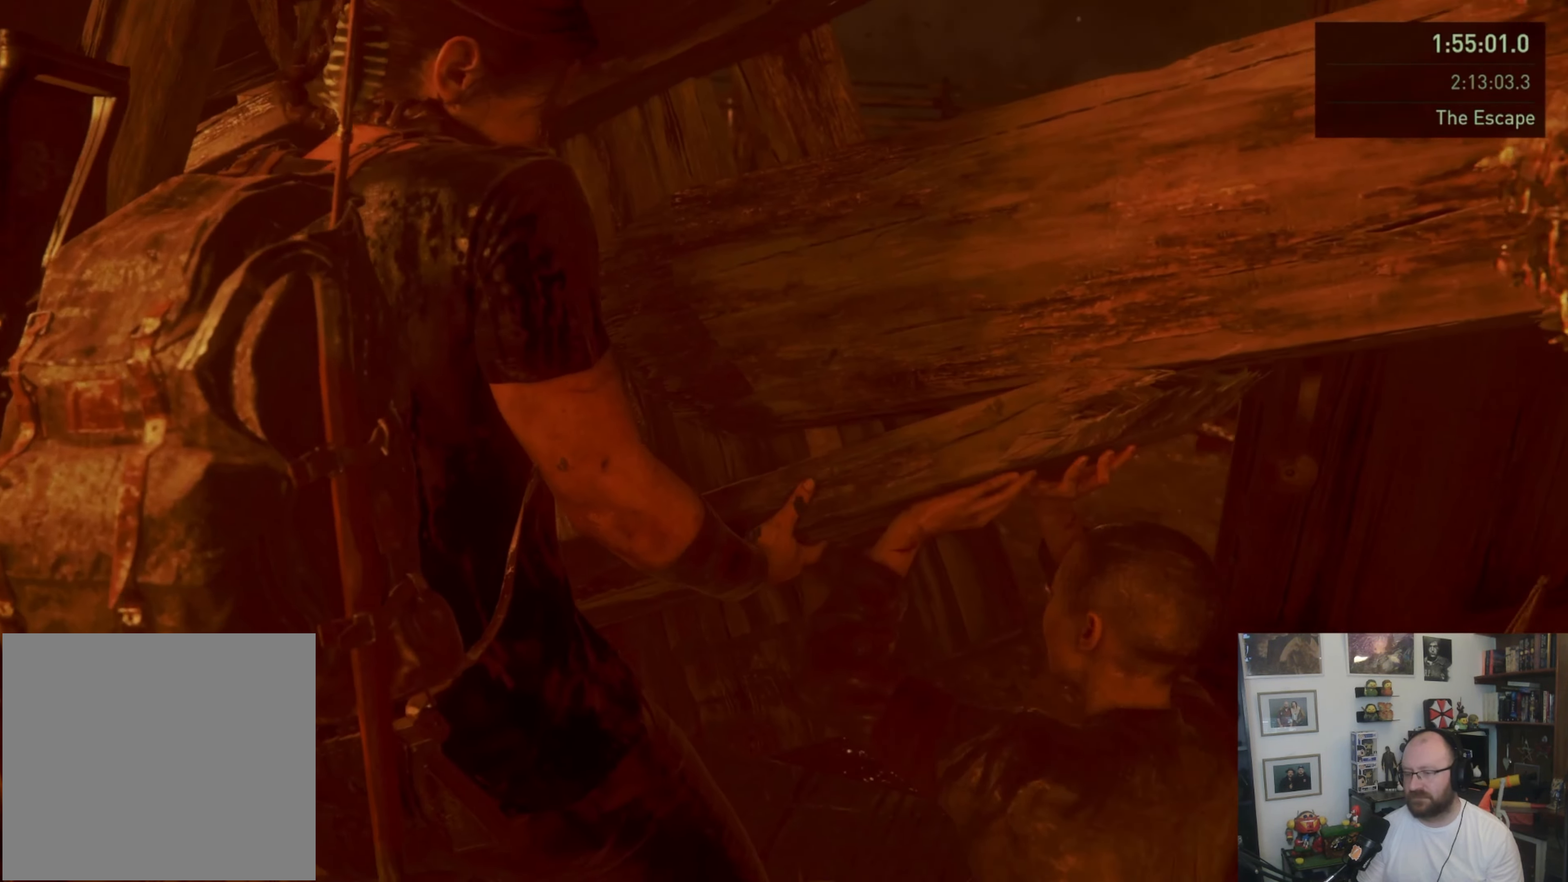
{"buttons": ["TRIANGLE"], "left_stick": "center", "right_stick": "center", "events": []}
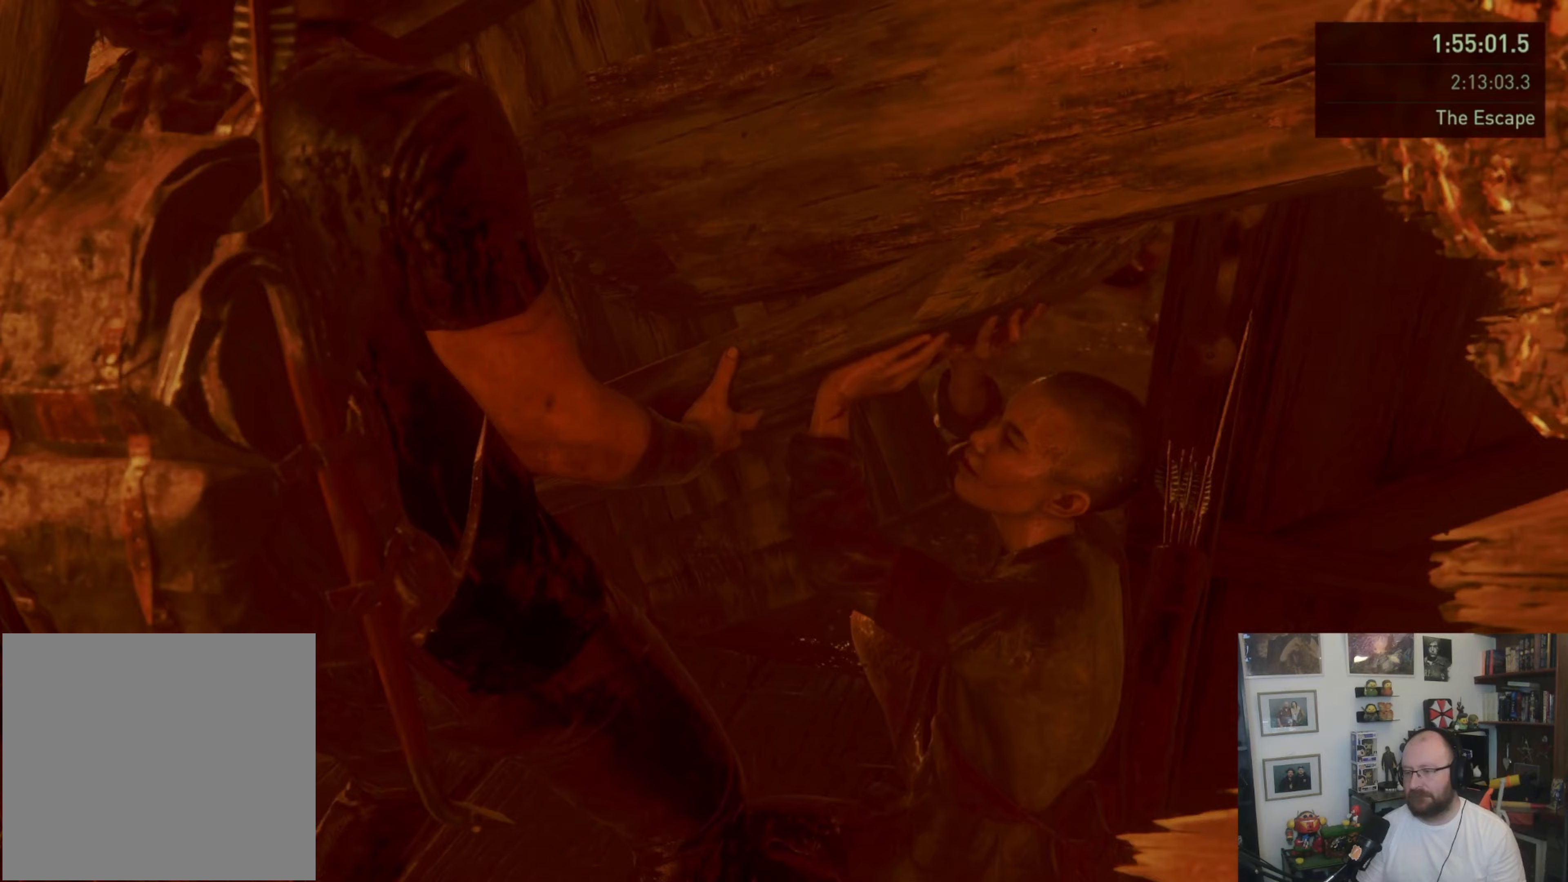
{"buttons": ["TRIANGLE"], "left_stick": "center", "right_stick": "center", "events": []}
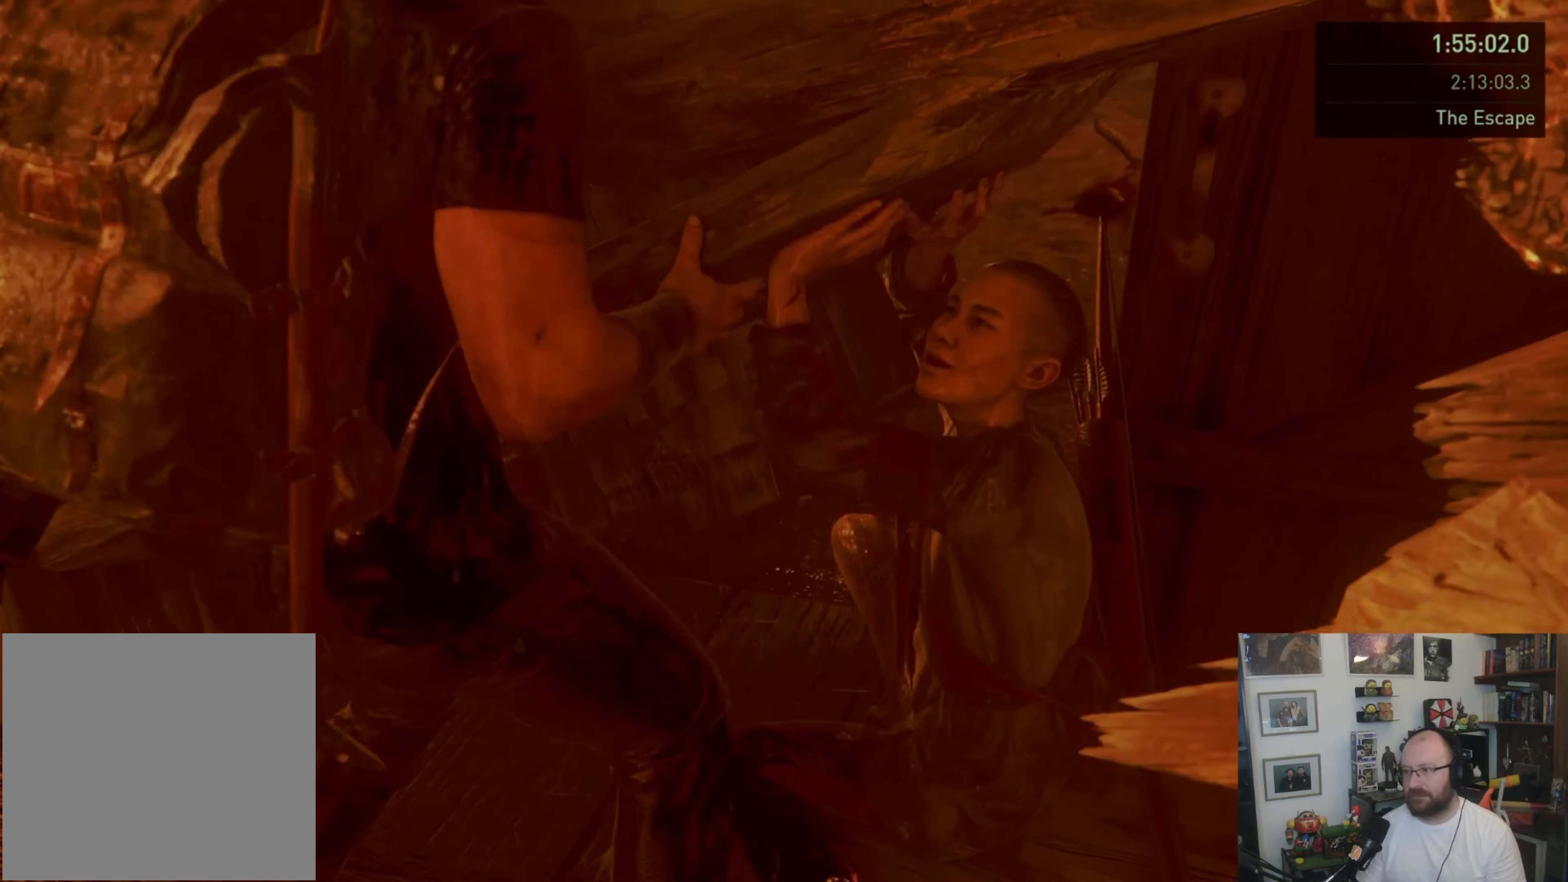
{"buttons": ["TRIANGLE"], "left_stick": "center", "right_stick": "center", "events": []}
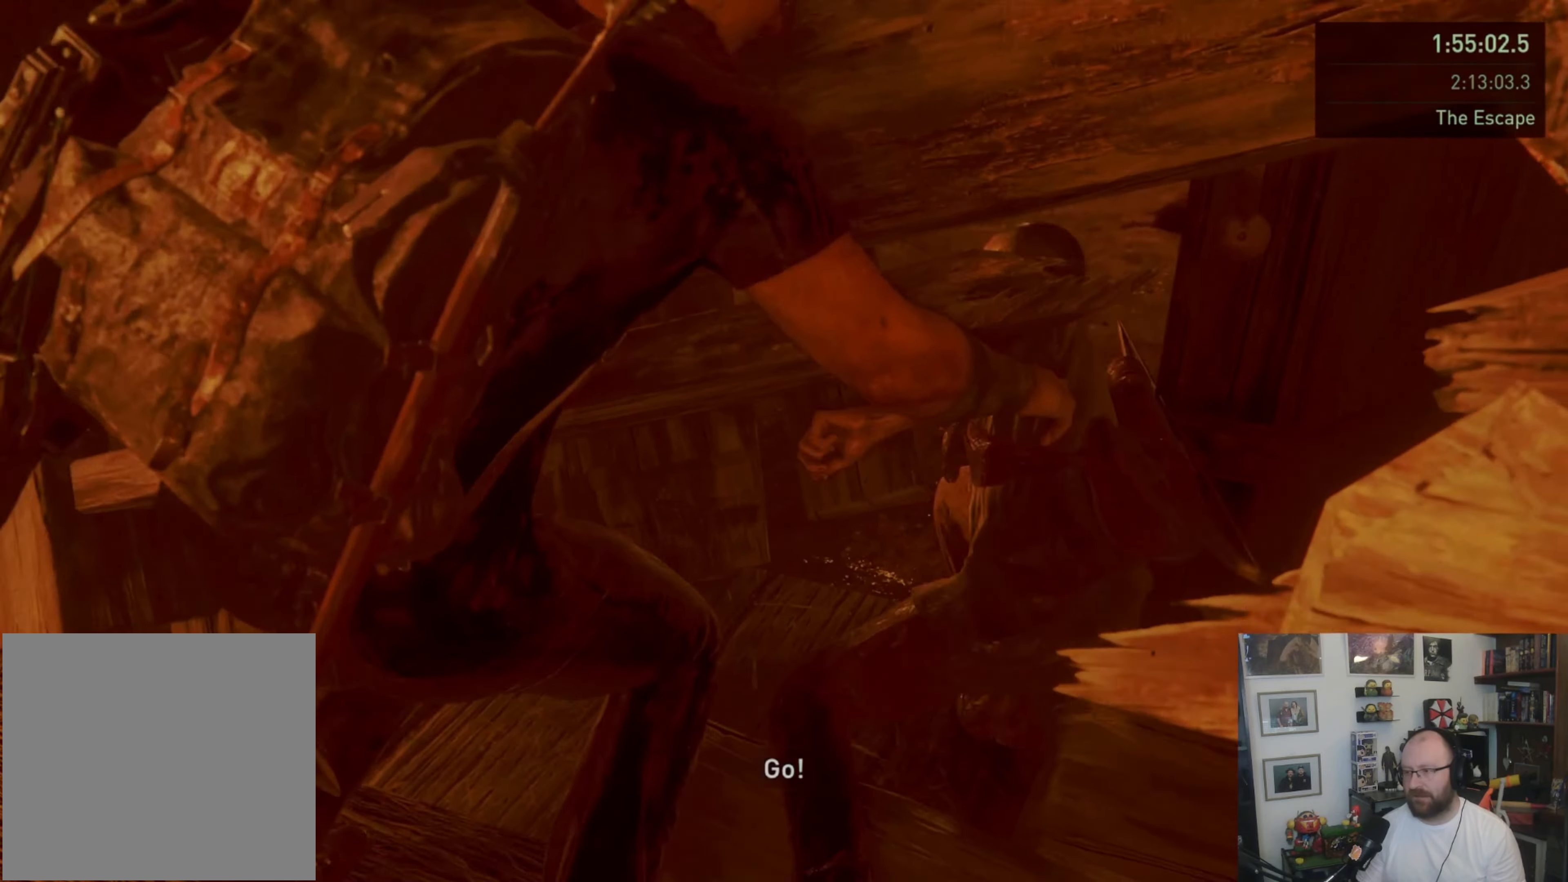
{"buttons": ["TRIANGLE"], "left_stick": "center", "right_stick": "center", "events": []}
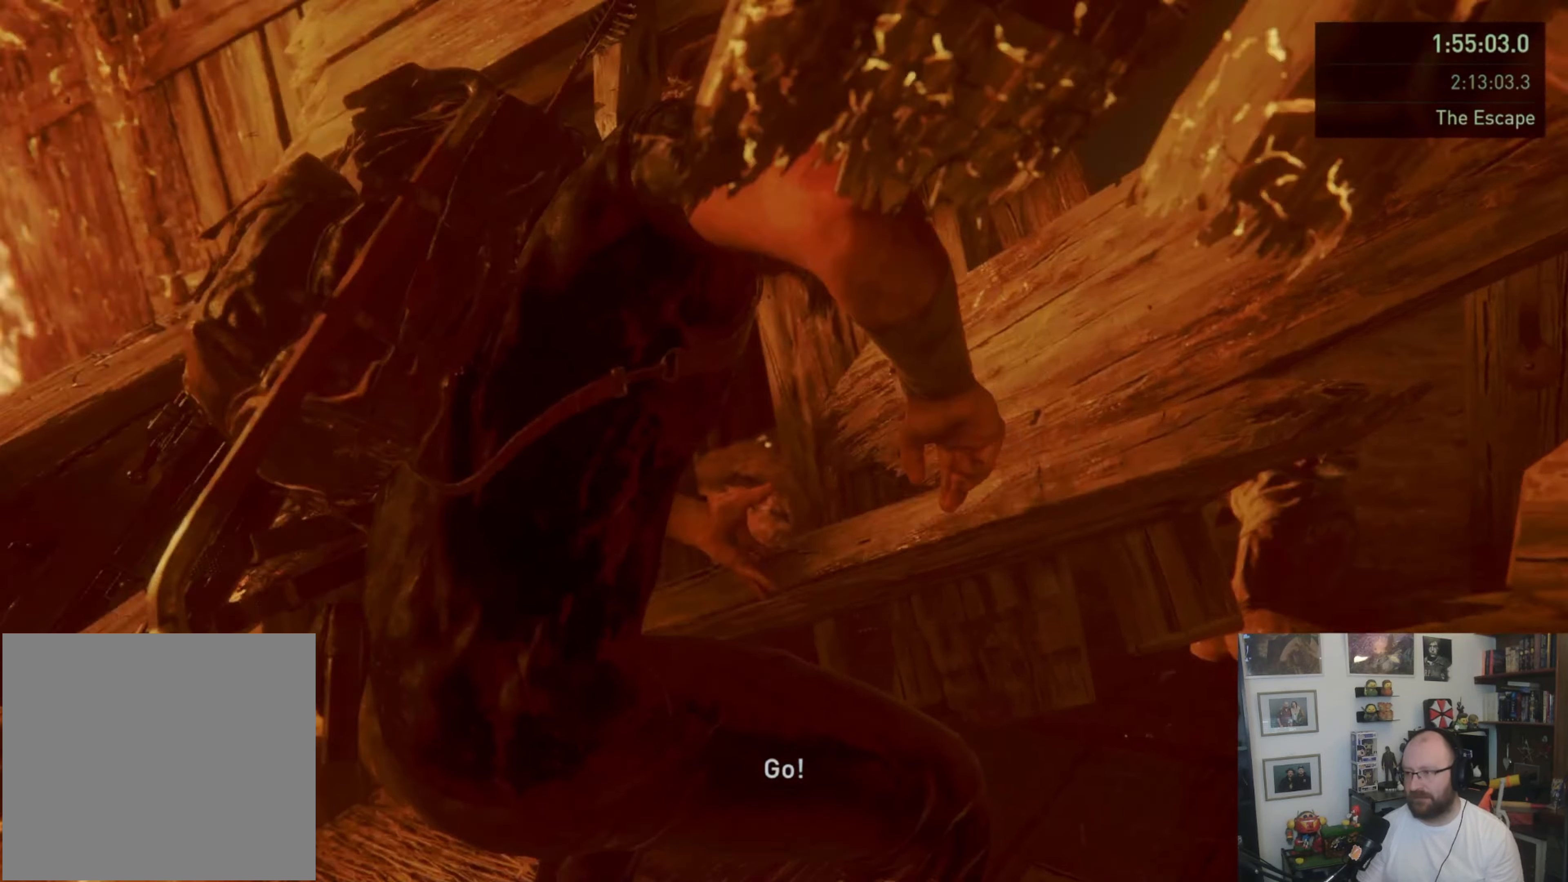
{"buttons": ["TRIANGLE"], "left_stick": "center", "right_stick": "center", "events": []}
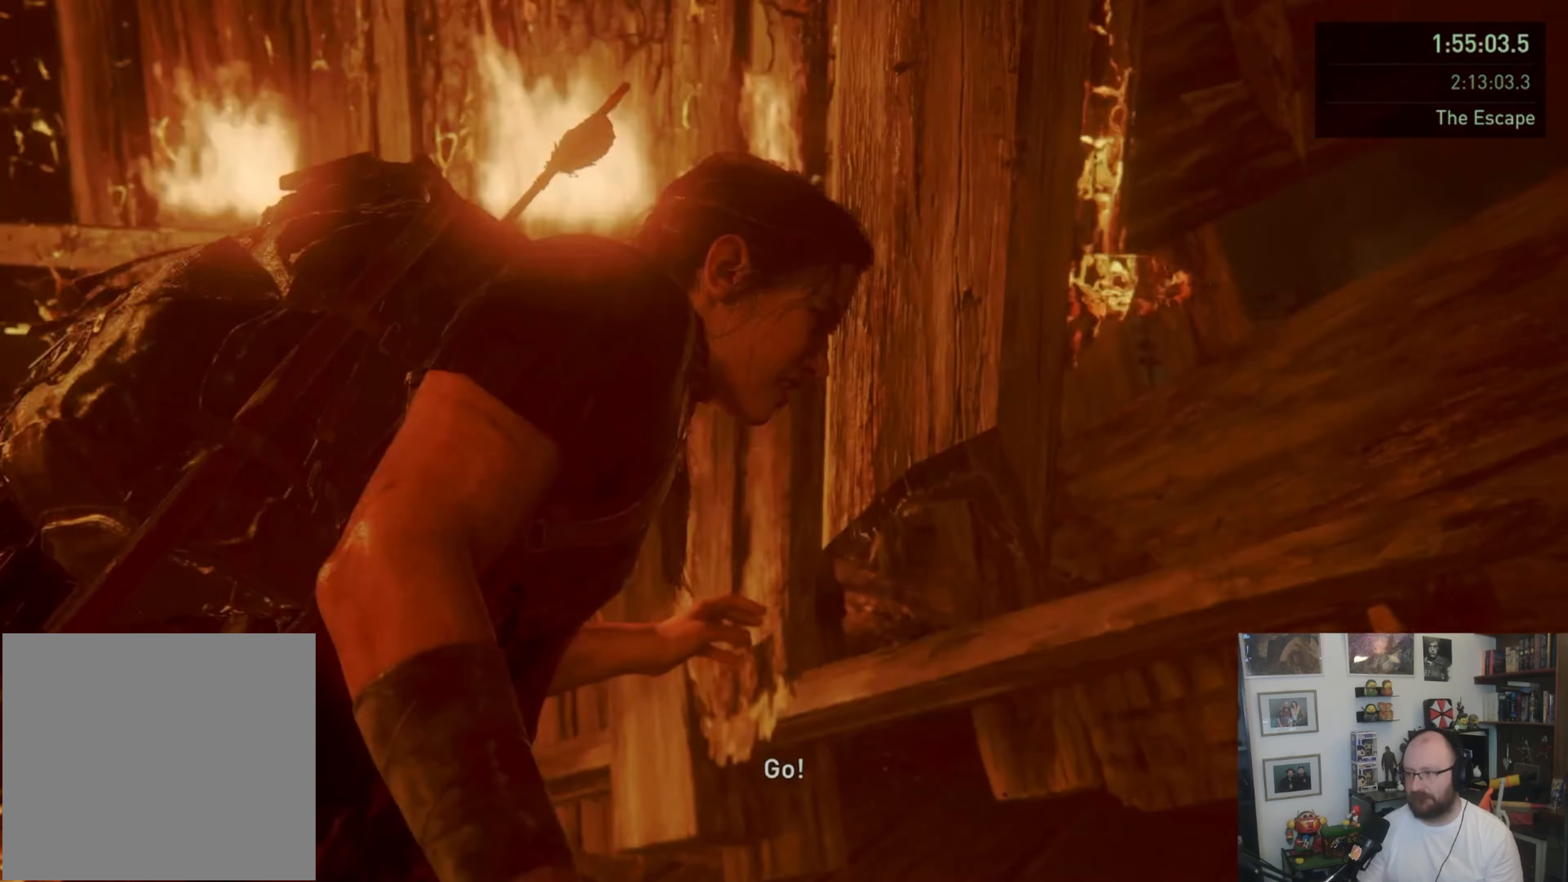
{"buttons": [], "left_stick": "up-right", "right_stick": "center", "events": [[167, "left_stick", "right"], [233, "left_stick", "up-right"], [267, "TRIANGLE", "up"]]}
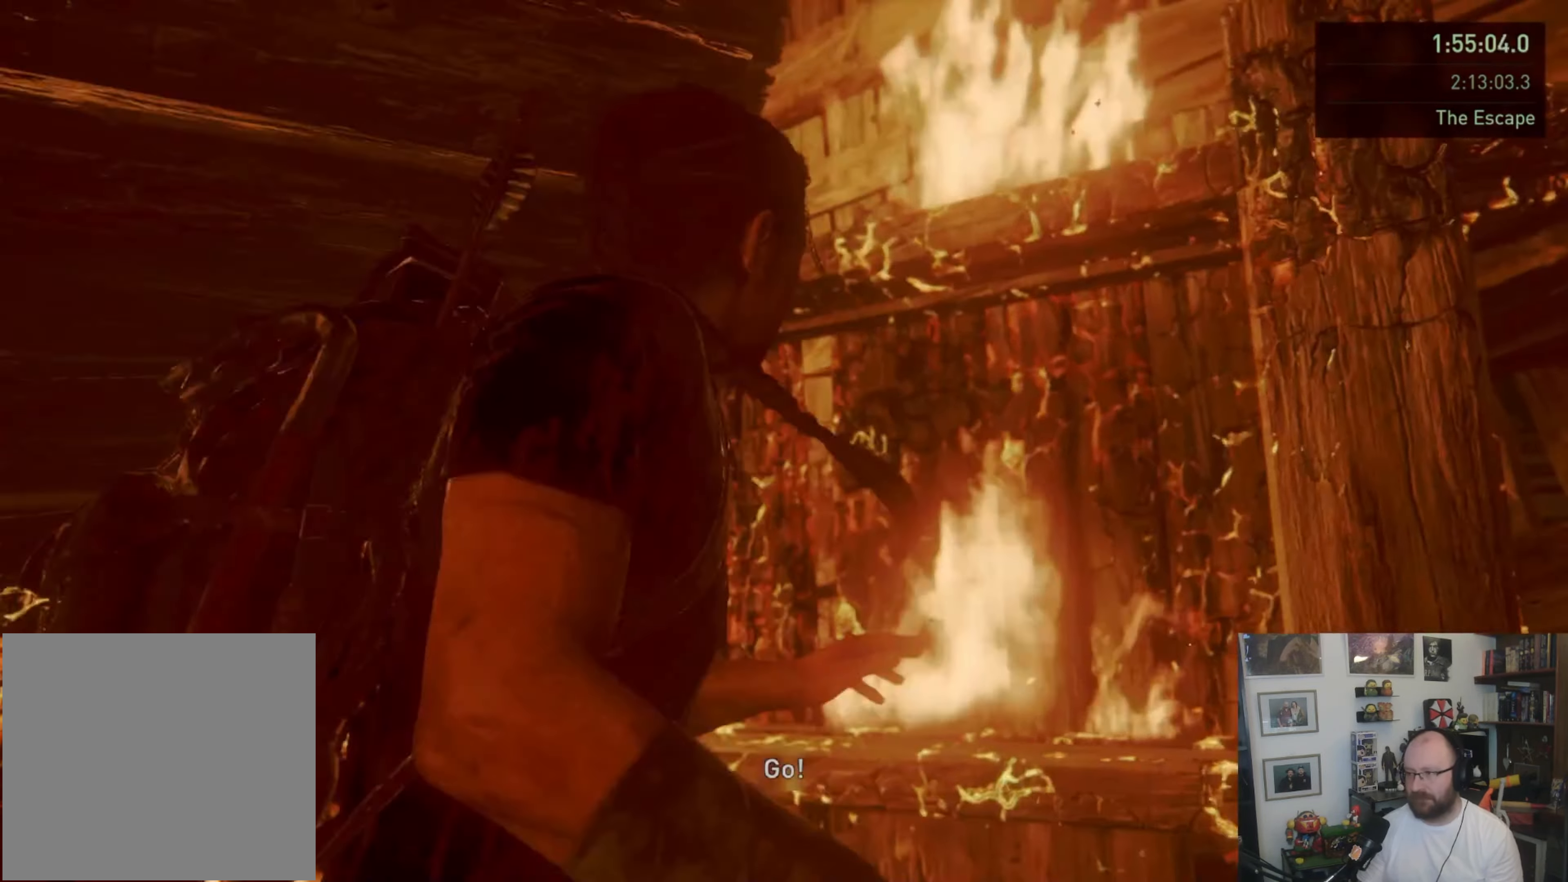
{"buttons": [], "left_stick": "up-right", "right_stick": "center", "events": [[100, "right_stick", "right"], [400, "right_stick", "center"]]}
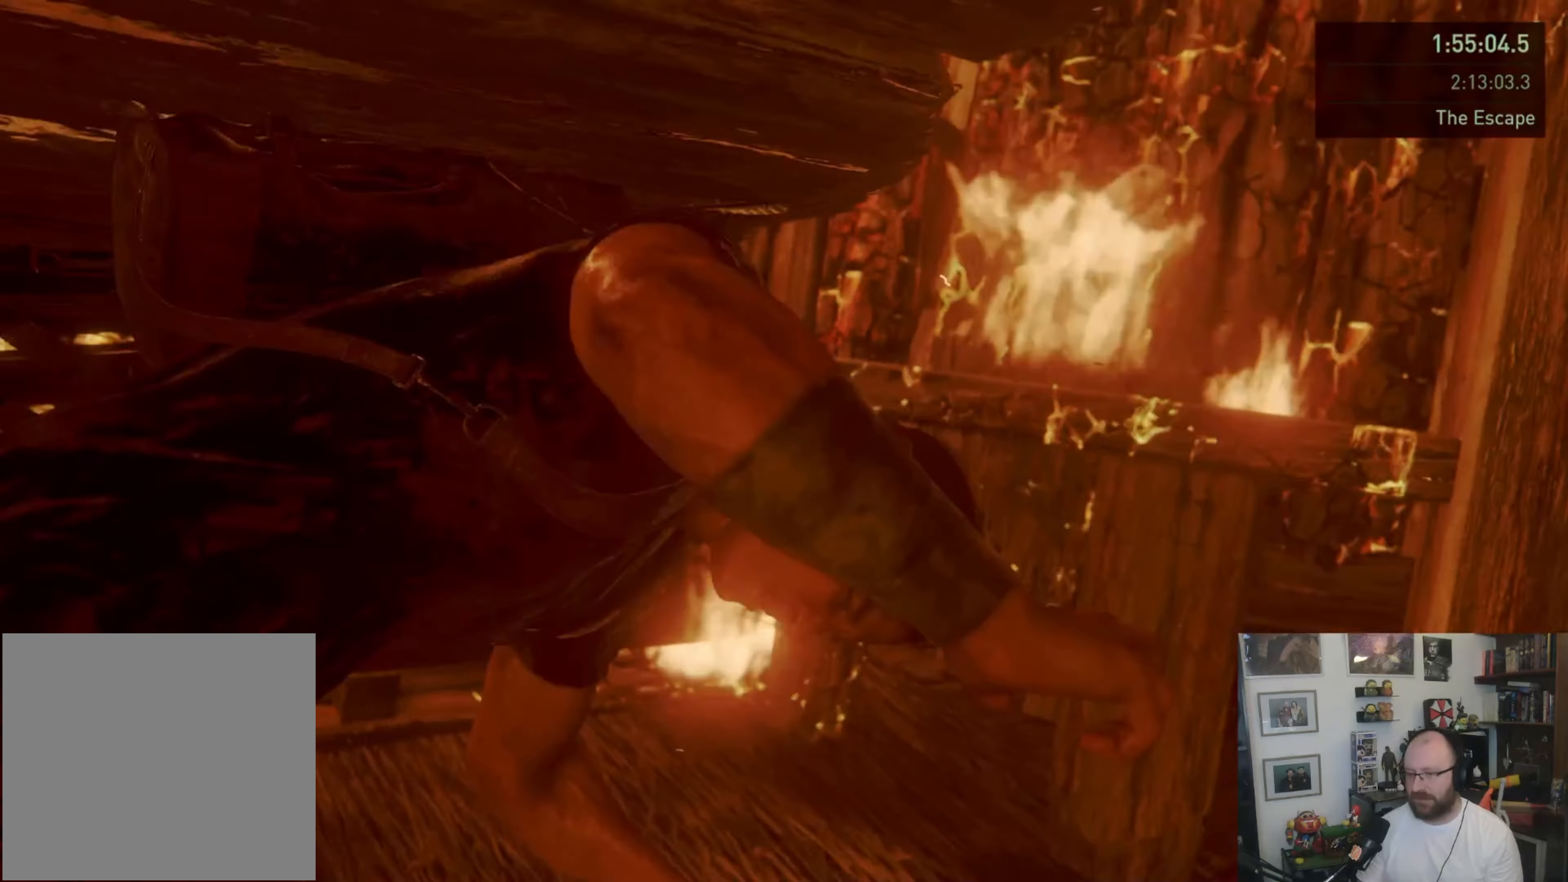
{"buttons": [], "left_stick": "up-right", "right_stick": "down-right", "events": [[267, "right_stick", "down-right"]]}
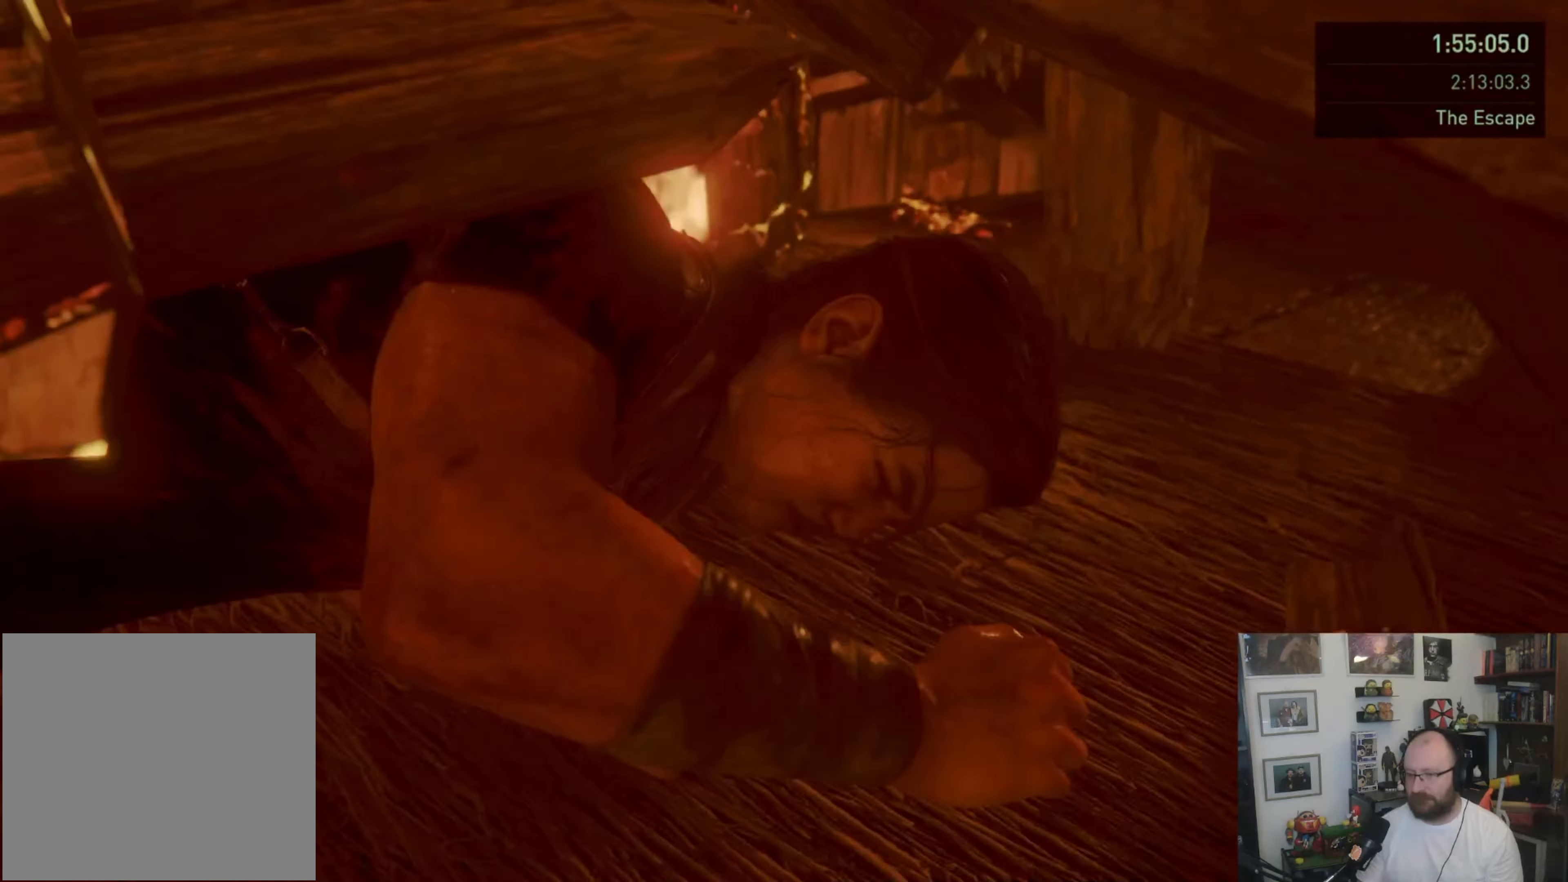
{"buttons": [], "left_stick": "up-right", "right_stick": "right", "events": [[67, "right_stick", "center"], [200, "right_stick", "right"]]}
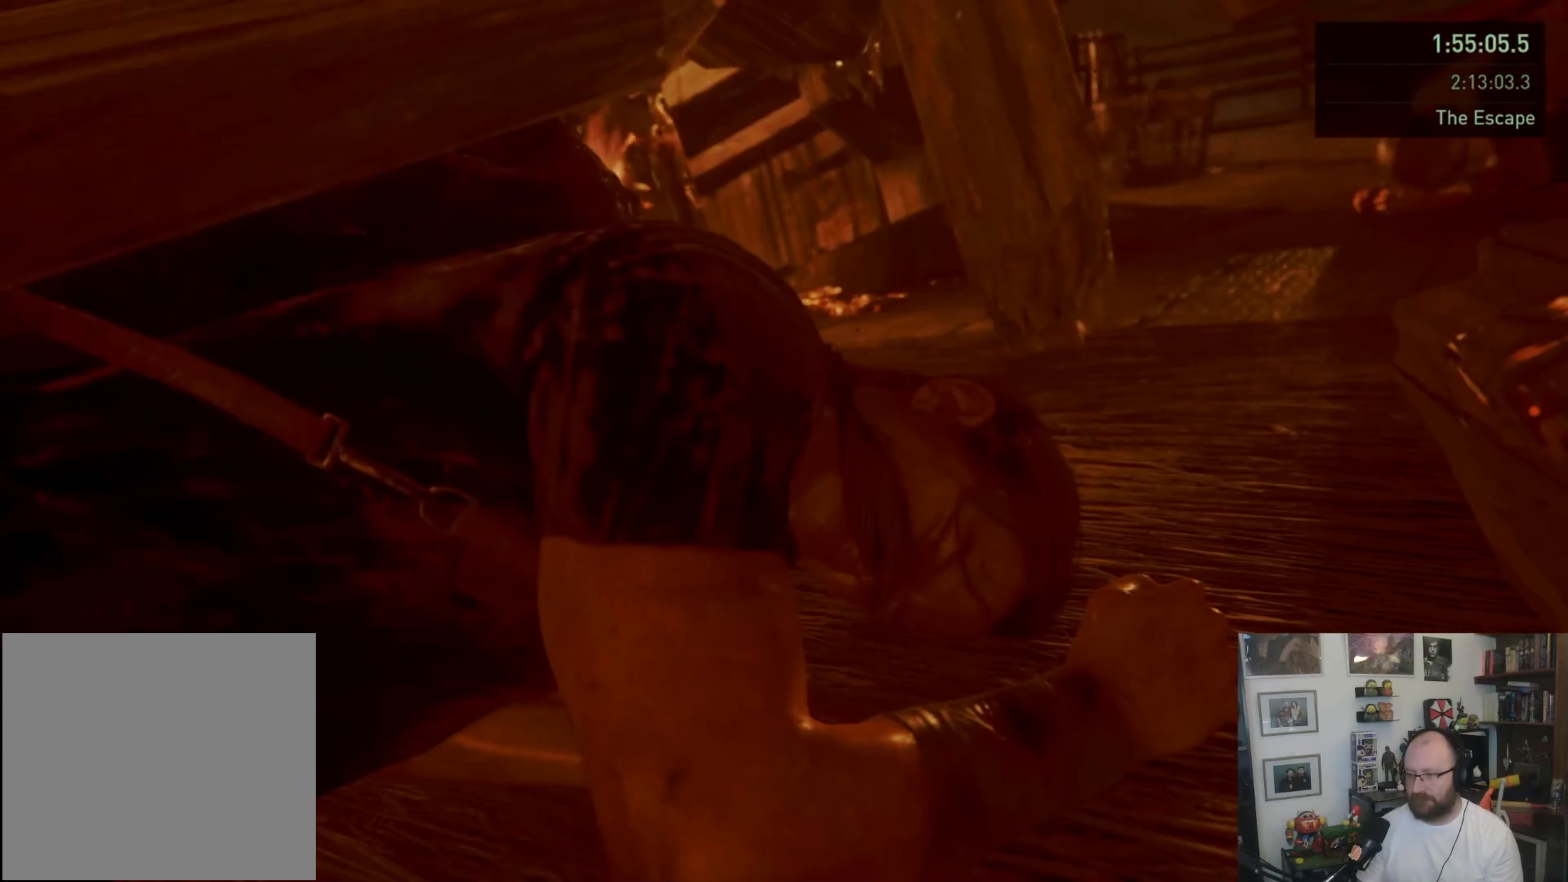
{"buttons": [], "left_stick": "up-right", "right_stick": "right", "events": [[33, "right_stick", "center"], [333, "right_stick", "right"]]}
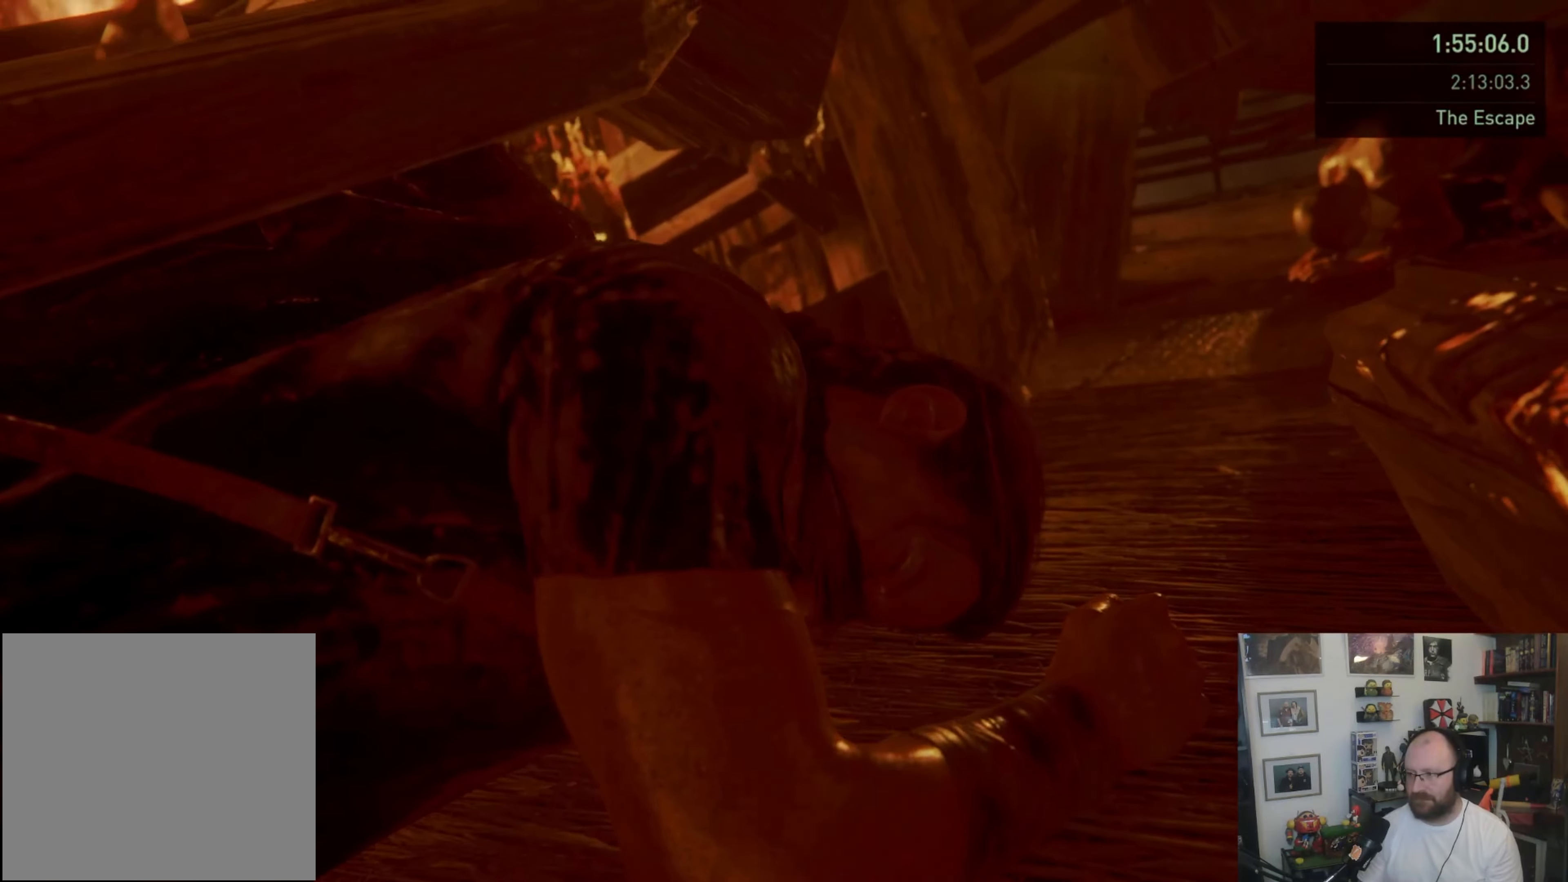
{"buttons": [], "left_stick": "up", "right_stick": "center", "events": [[67, "right_stick", "center"], [100, "left_stick", "up"]]}
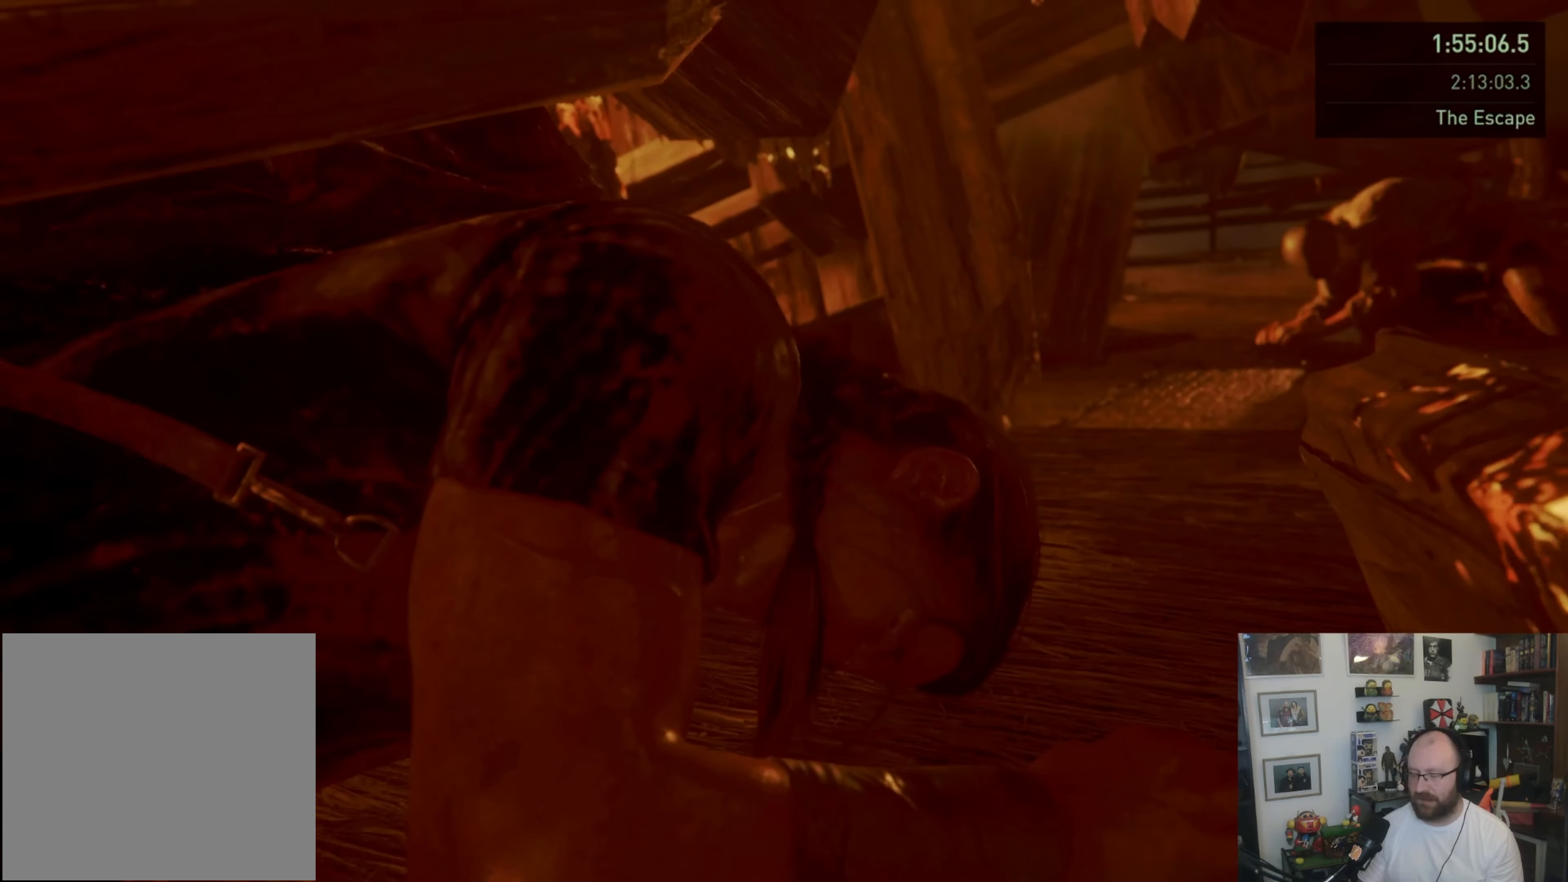
{"buttons": [], "left_stick": "up", "right_stick": "right", "events": [[467, "right_stick", "right"]]}
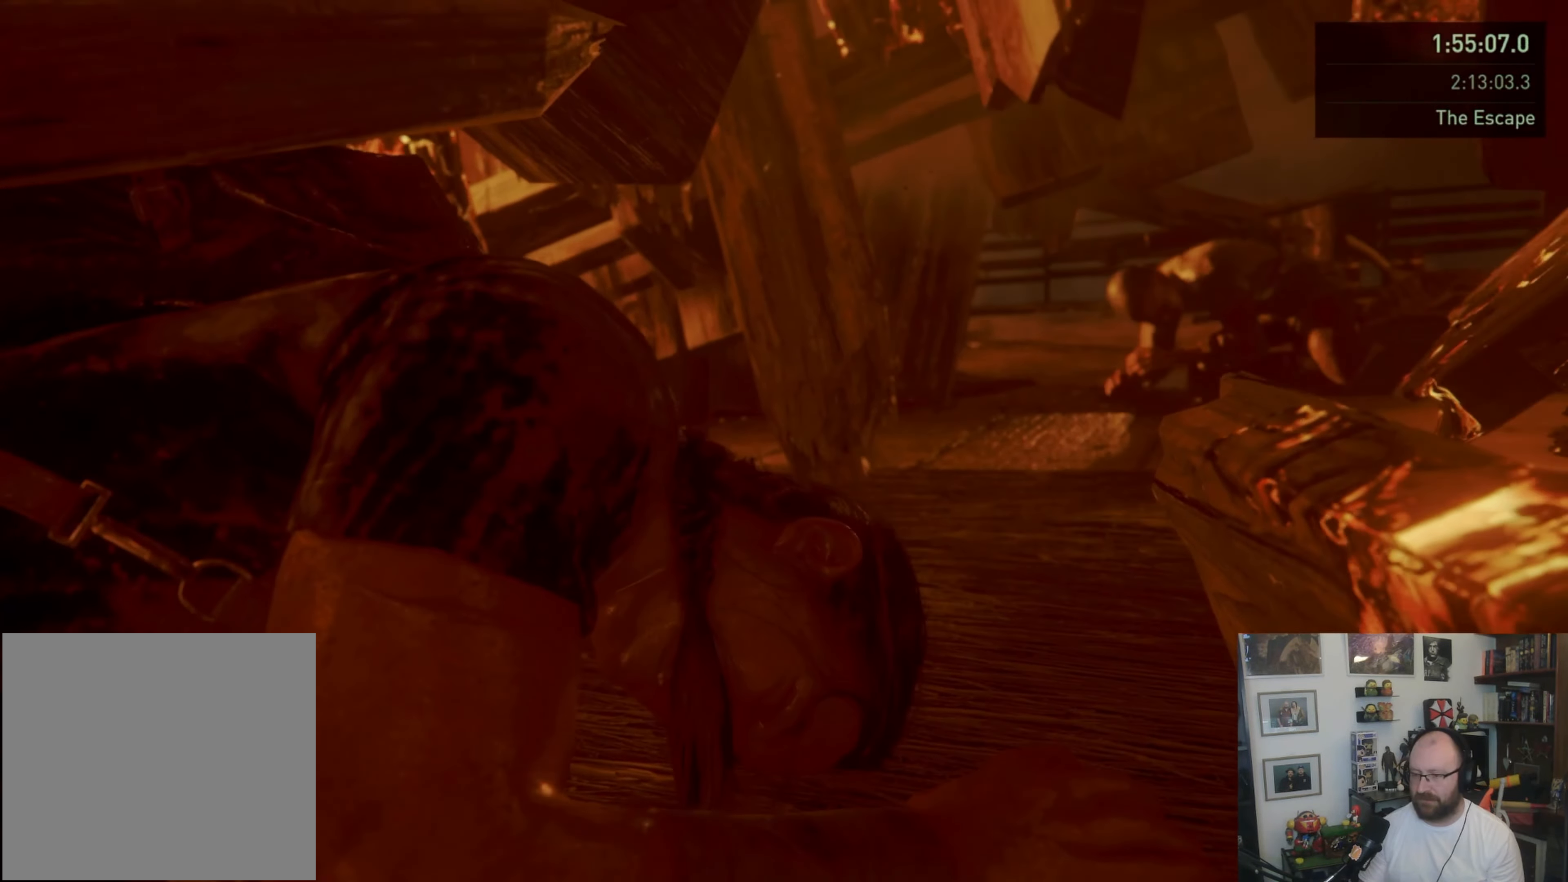
{"buttons": [], "left_stick": "up", "right_stick": "center", "events": [[200, "right_stick", "center"]]}
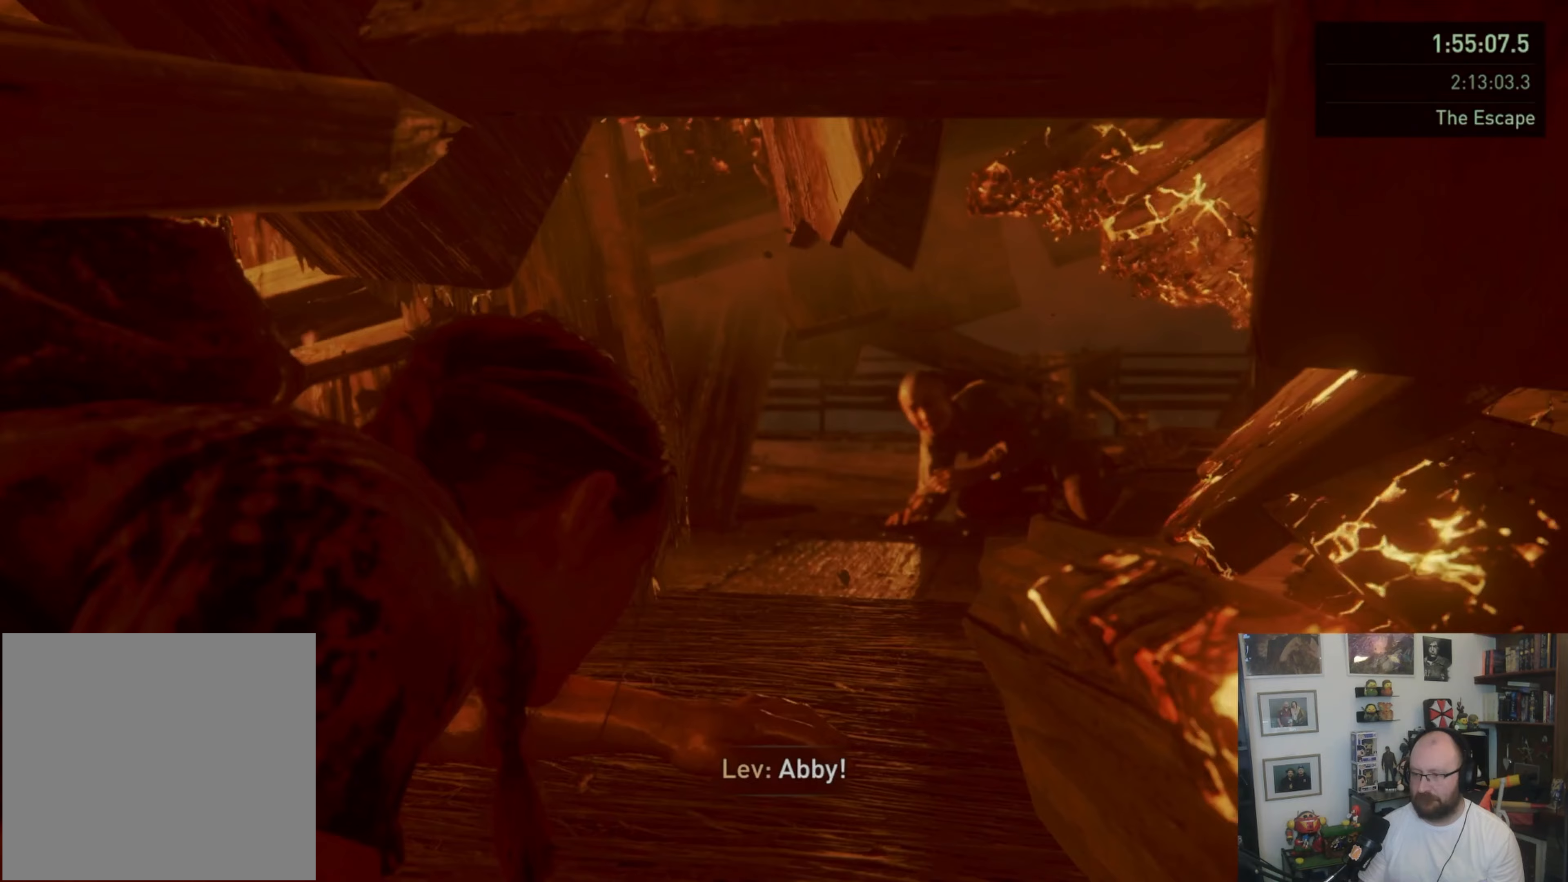
{"buttons": [], "left_stick": "up", "right_stick": "right", "events": [[433, "right_stick", "right"]]}
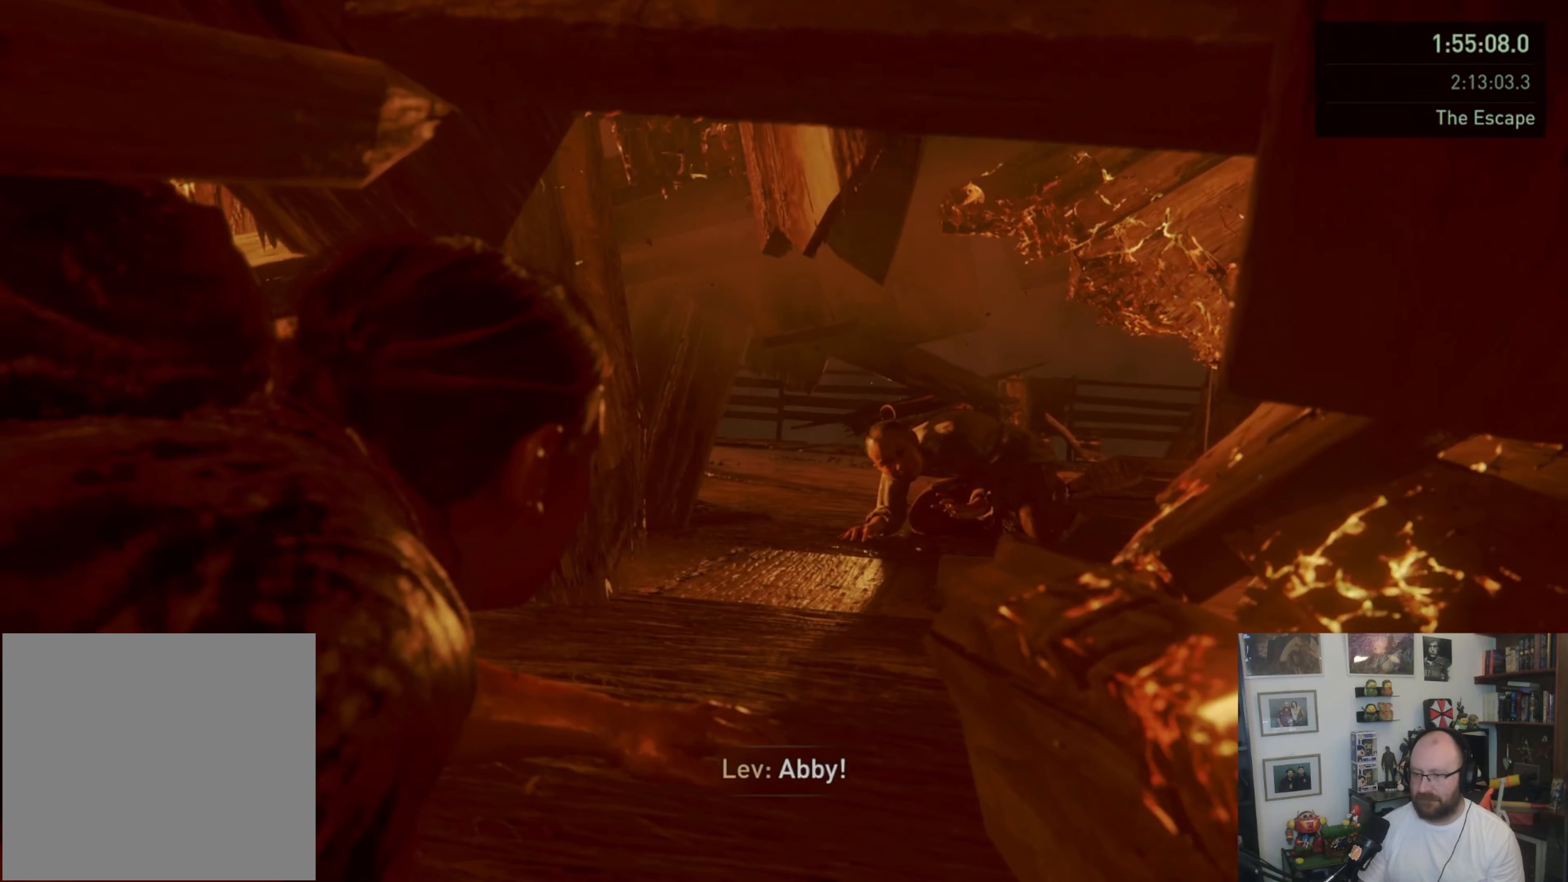
{"buttons": [], "left_stick": "up", "right_stick": "right", "events": [[33, "right_stick", "center"], [400, "right_stick", "right"]]}
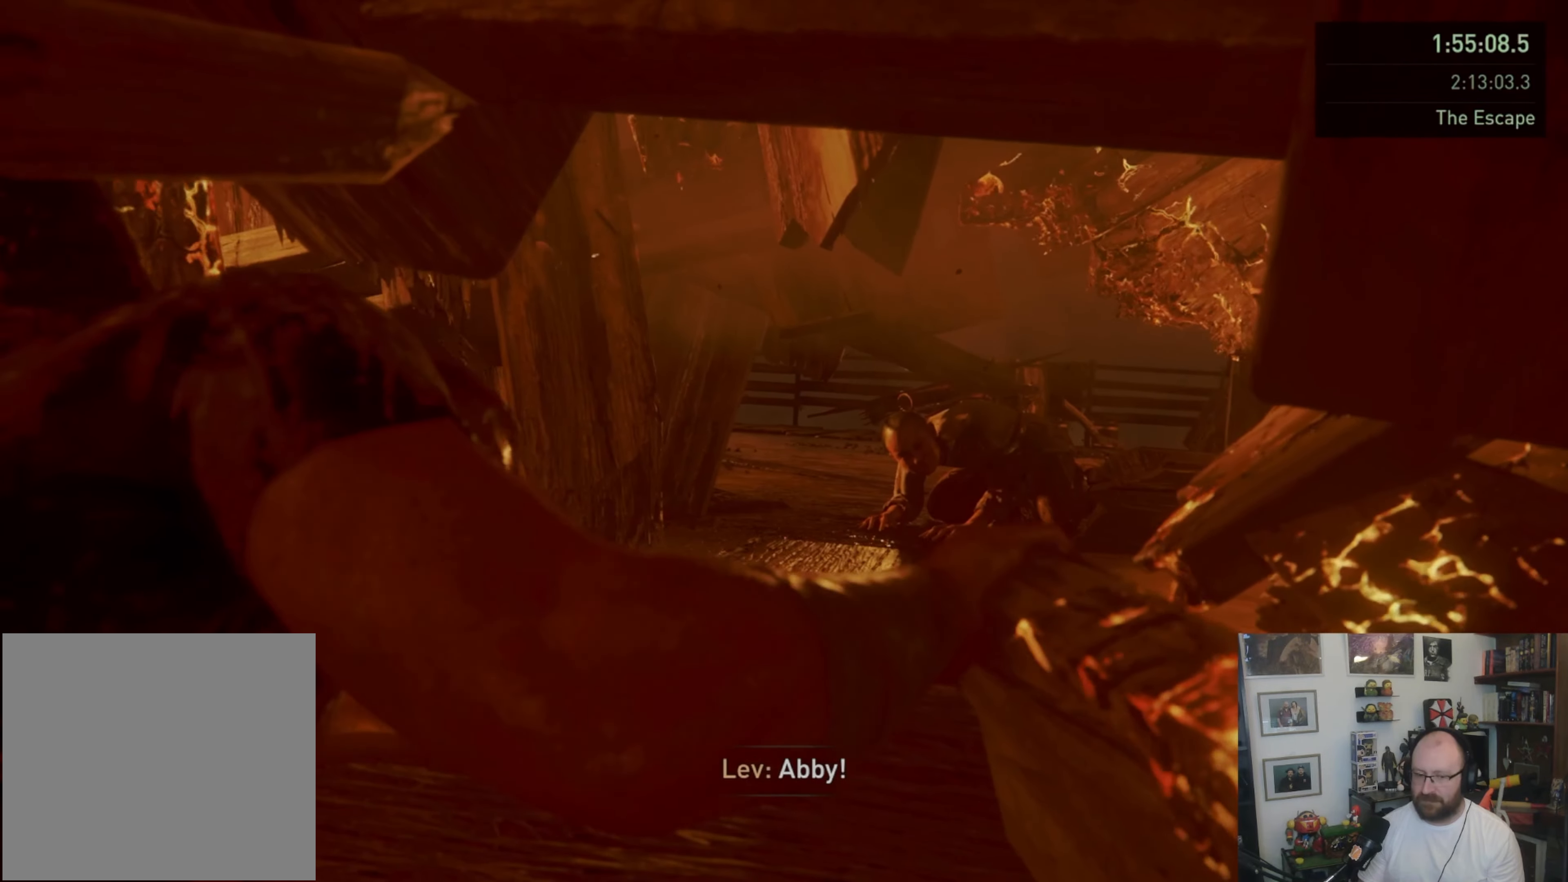
{"buttons": [], "left_stick": "up", "right_stick": "right", "events": [[67, "right_stick", "center"], [367, "right_stick", "right"]]}
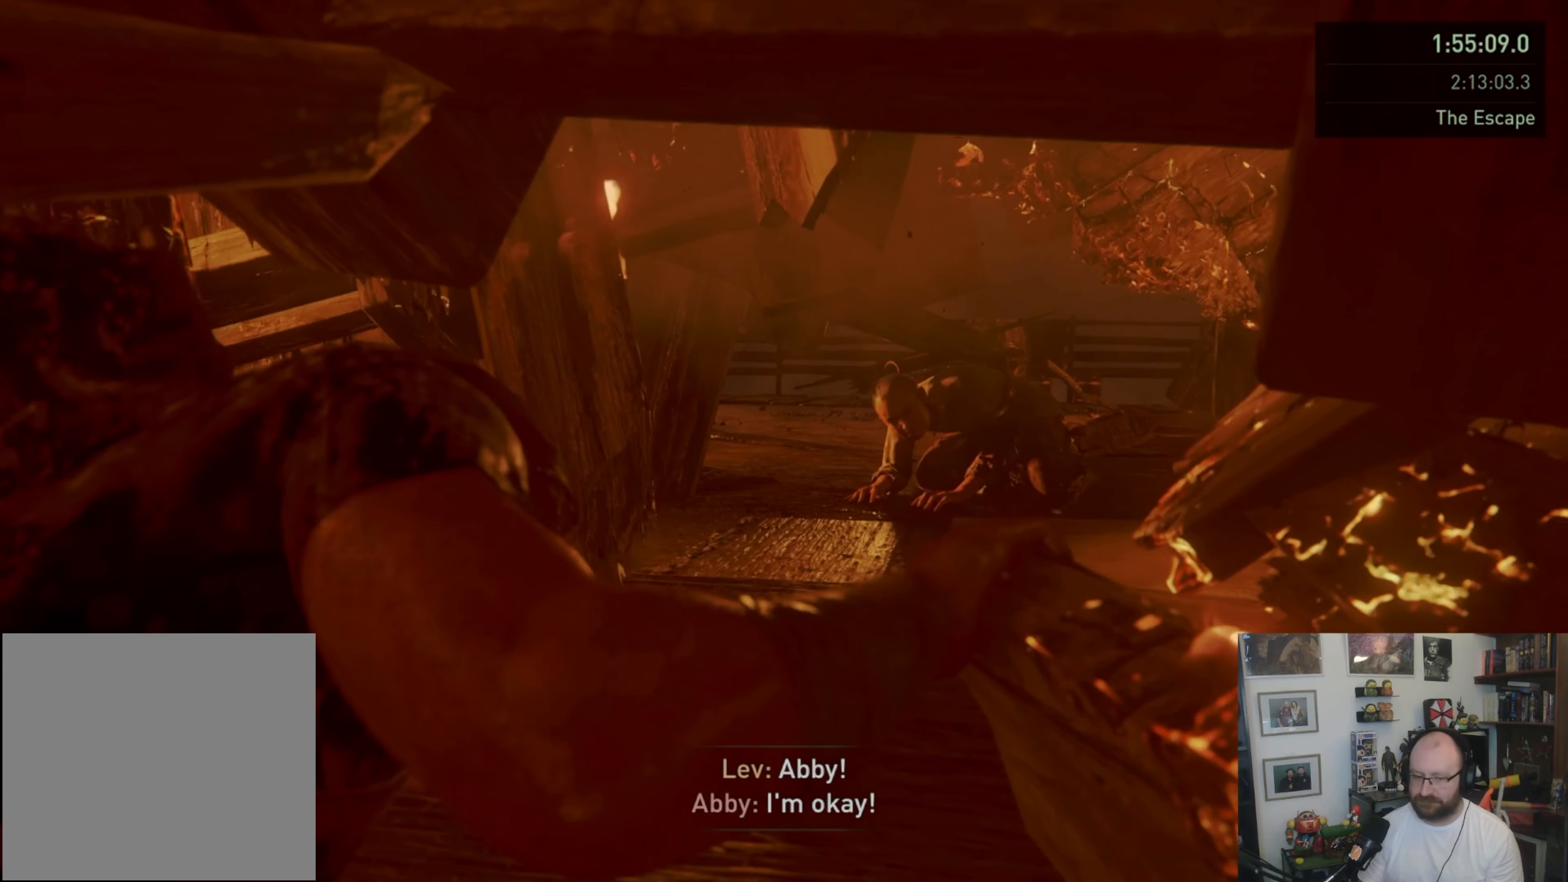
{"buttons": [], "left_stick": "up", "right_stick": "center", "events": [[467, "right_stick", "center"]]}
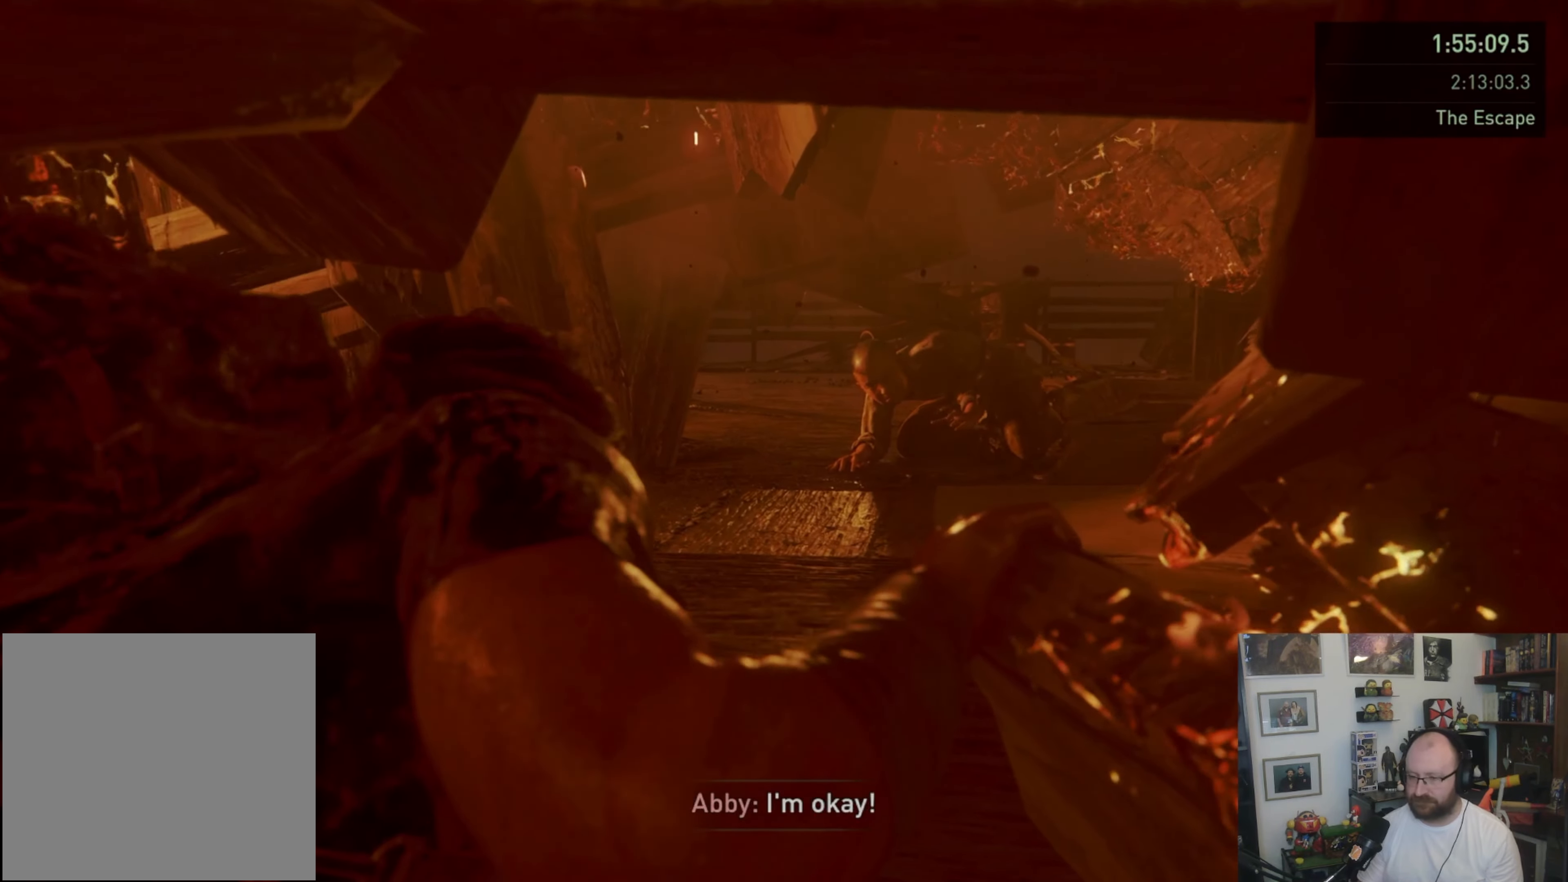
{"buttons": [], "left_stick": "up", "right_stick": "center", "events": []}
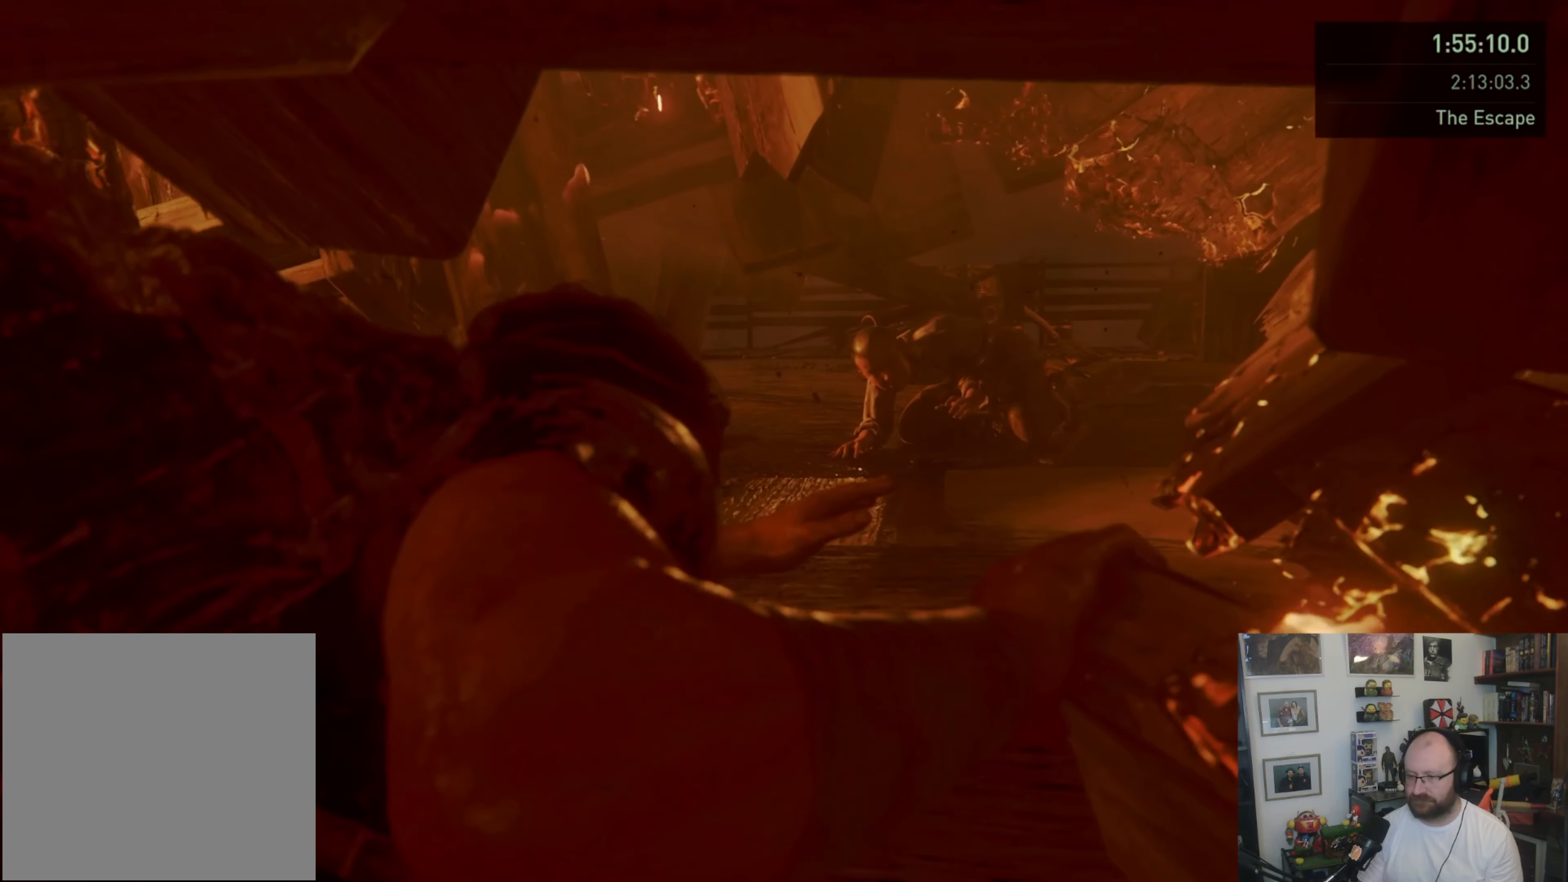
{"buttons": [], "left_stick": "up", "right_stick": "center", "events": []}
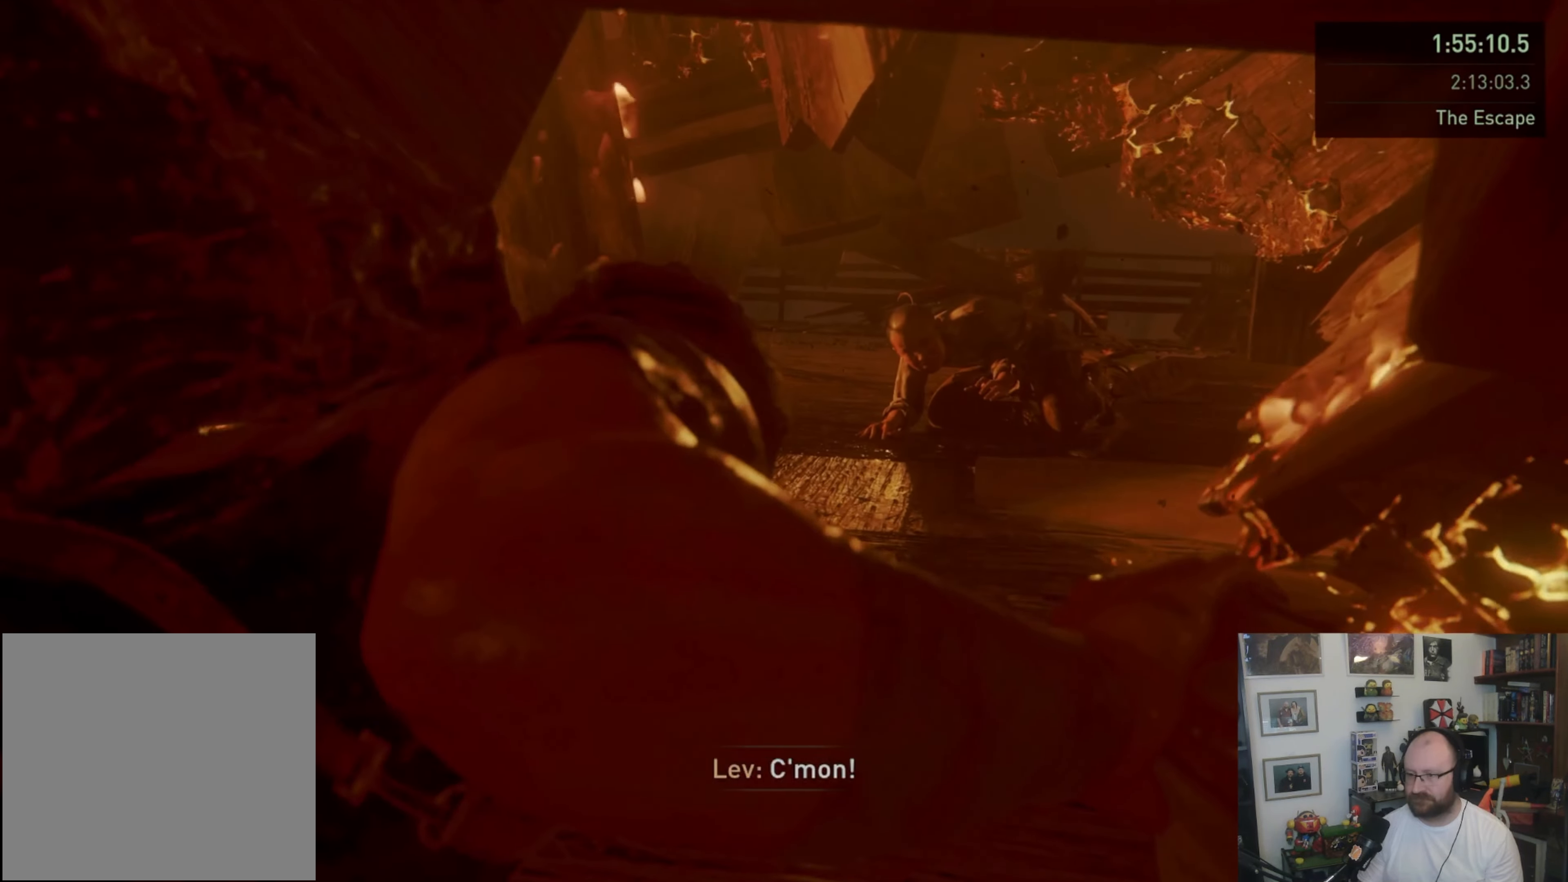
{"buttons": [], "left_stick": "up", "right_stick": "center", "events": []}
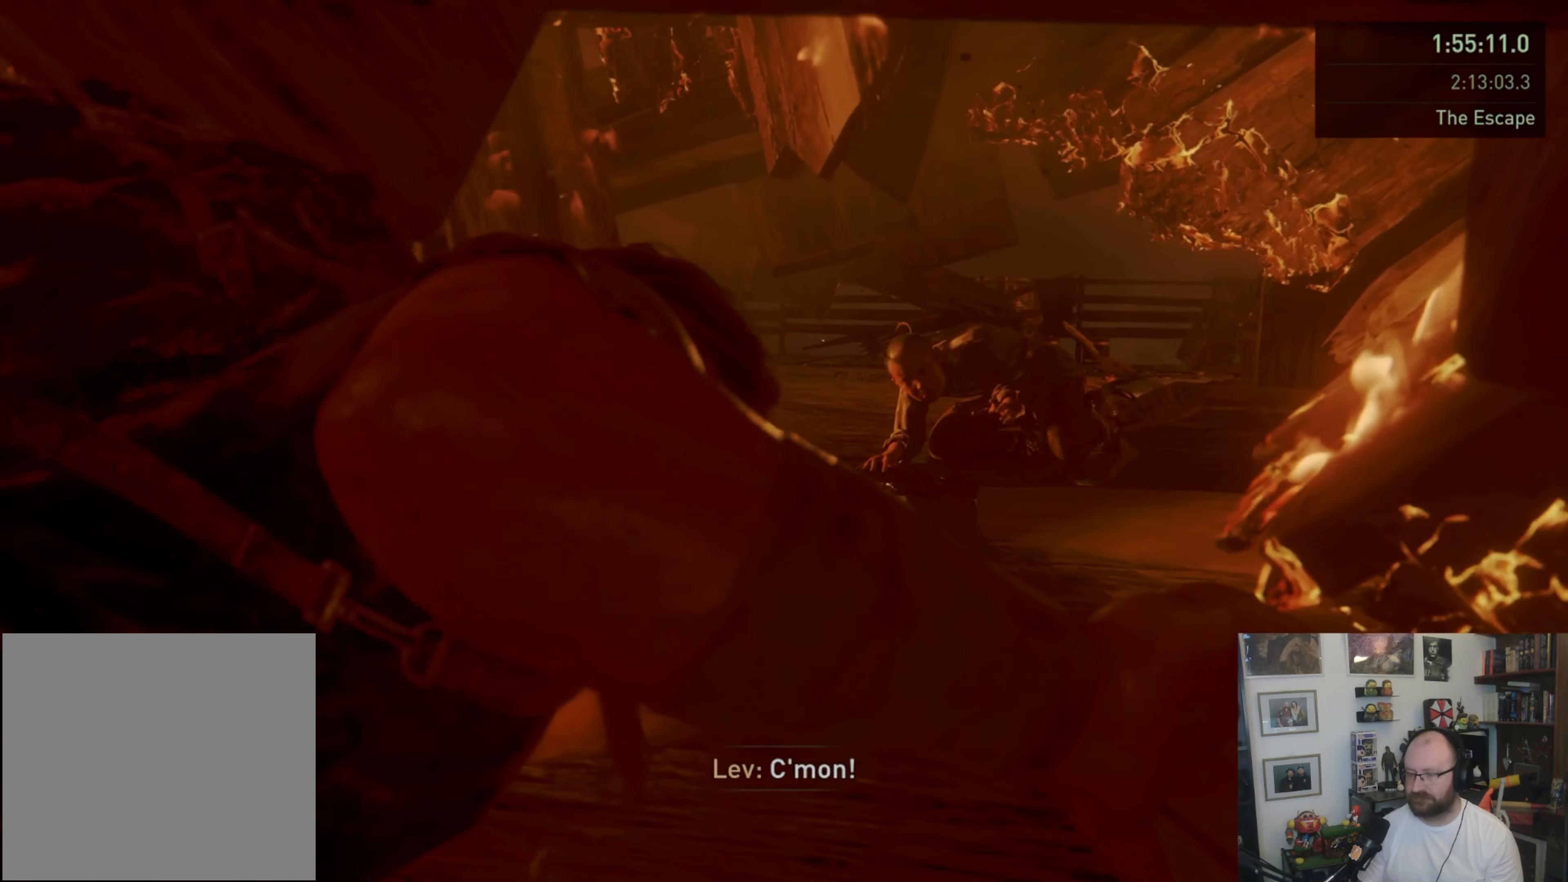
{"buttons": [], "left_stick": "up", "right_stick": "center", "events": []}
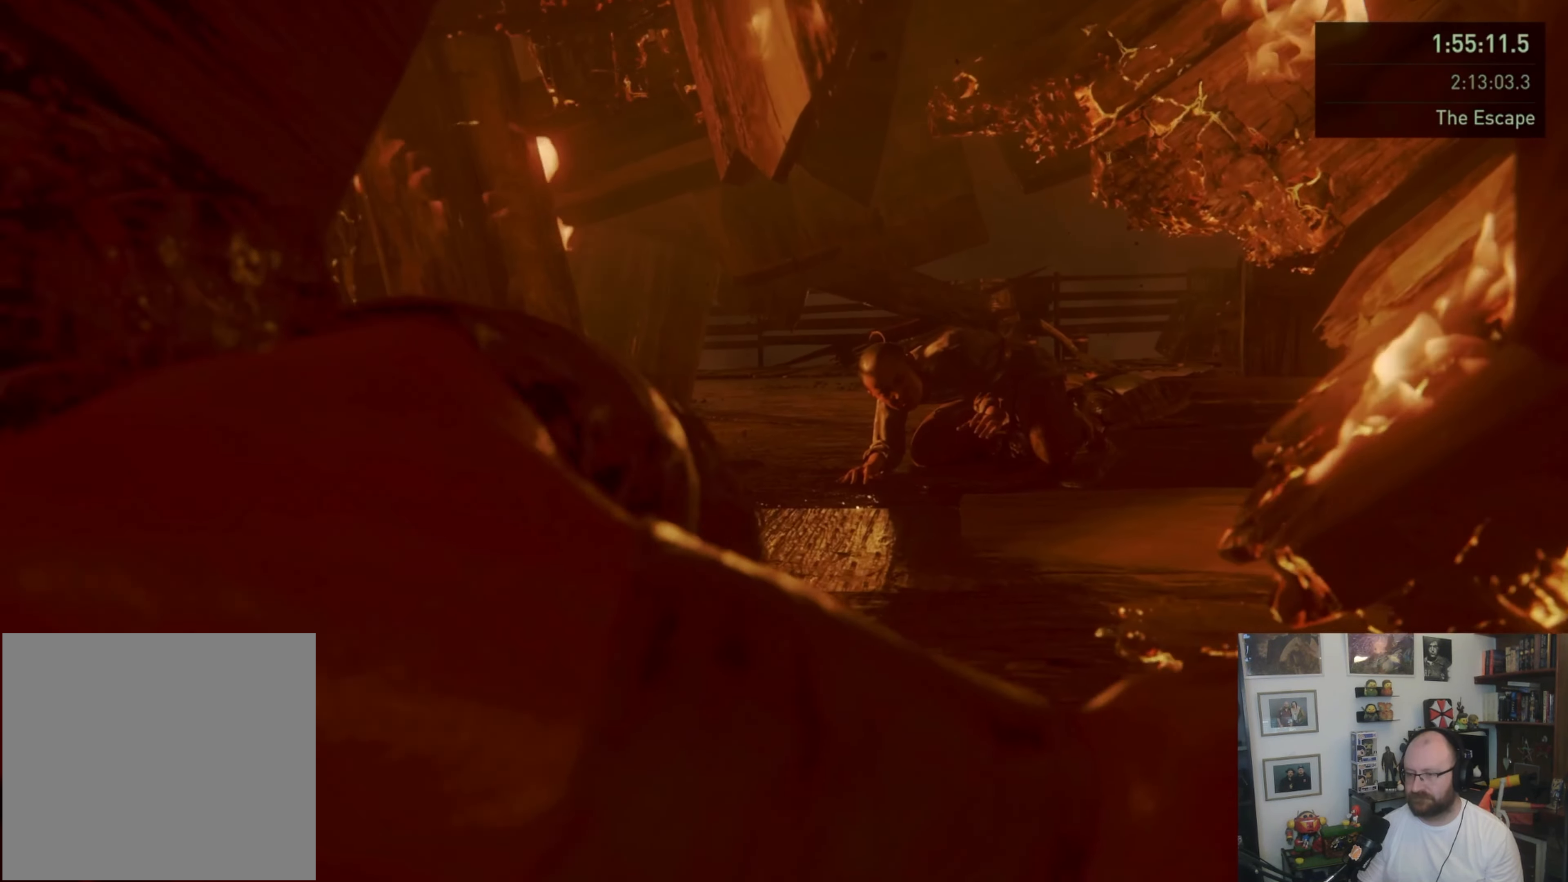
{"buttons": [], "left_stick": "up", "right_stick": "center", "events": []}
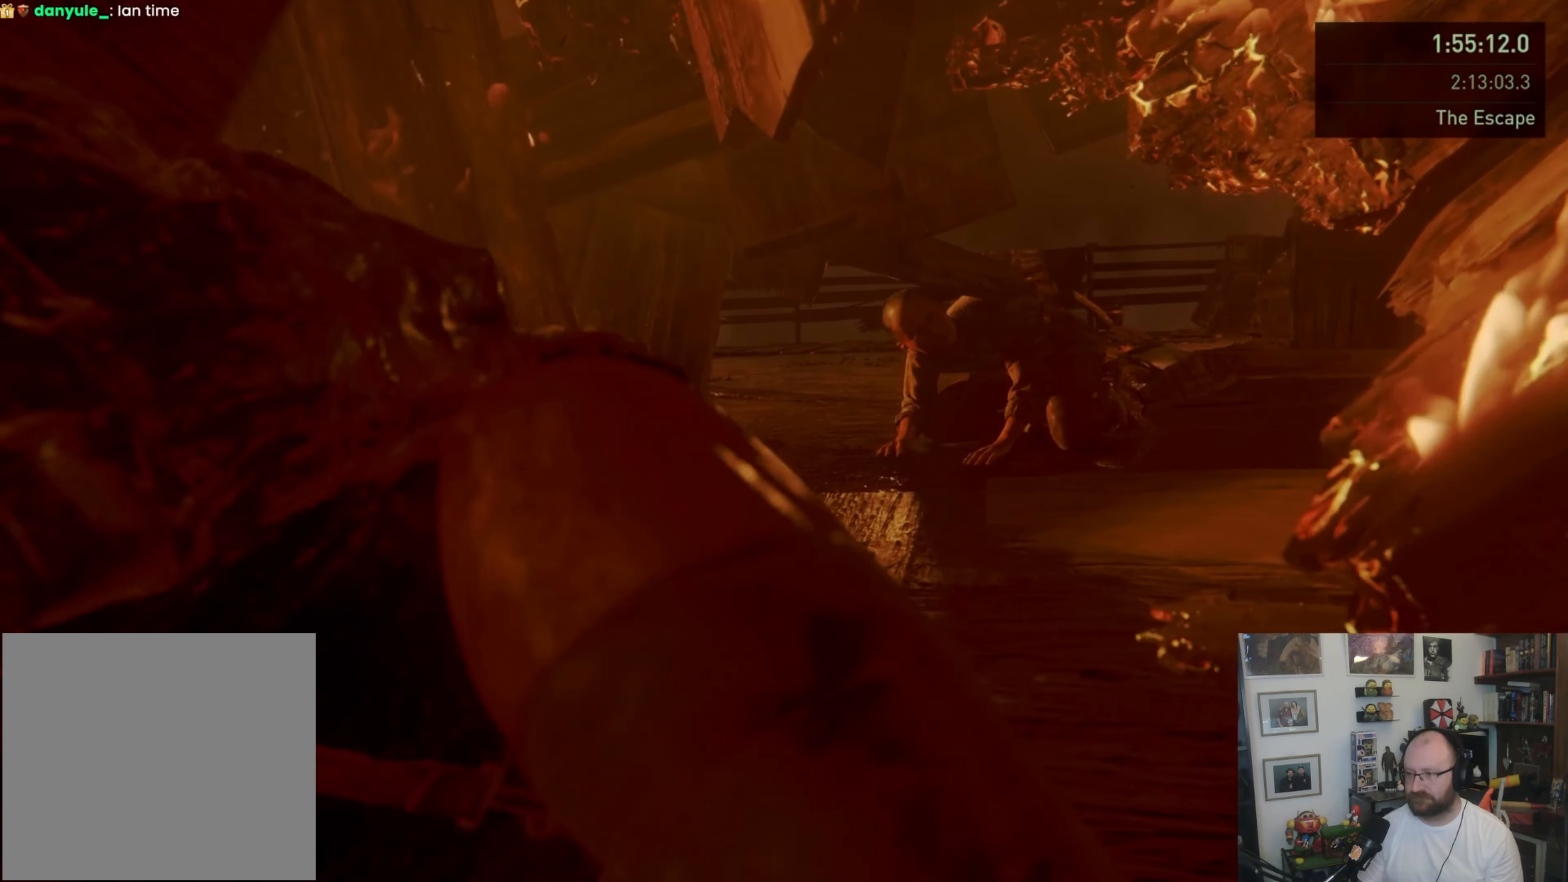
{"buttons": [], "left_stick": "up", "right_stick": "center", "events": []}
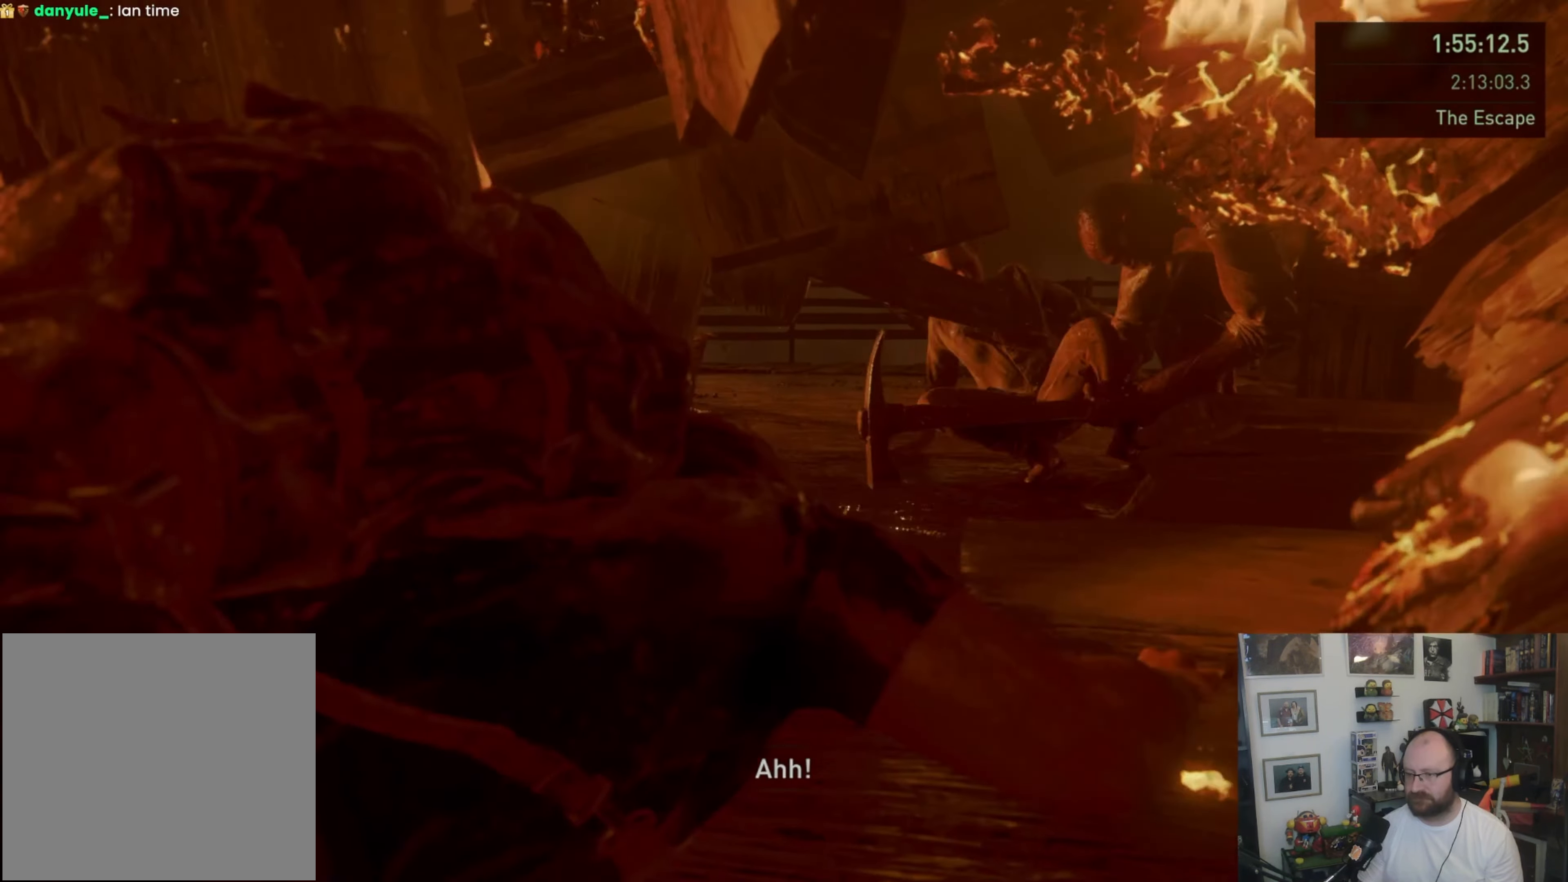
{"buttons": [], "left_stick": "up", "right_stick": "center", "events": []}